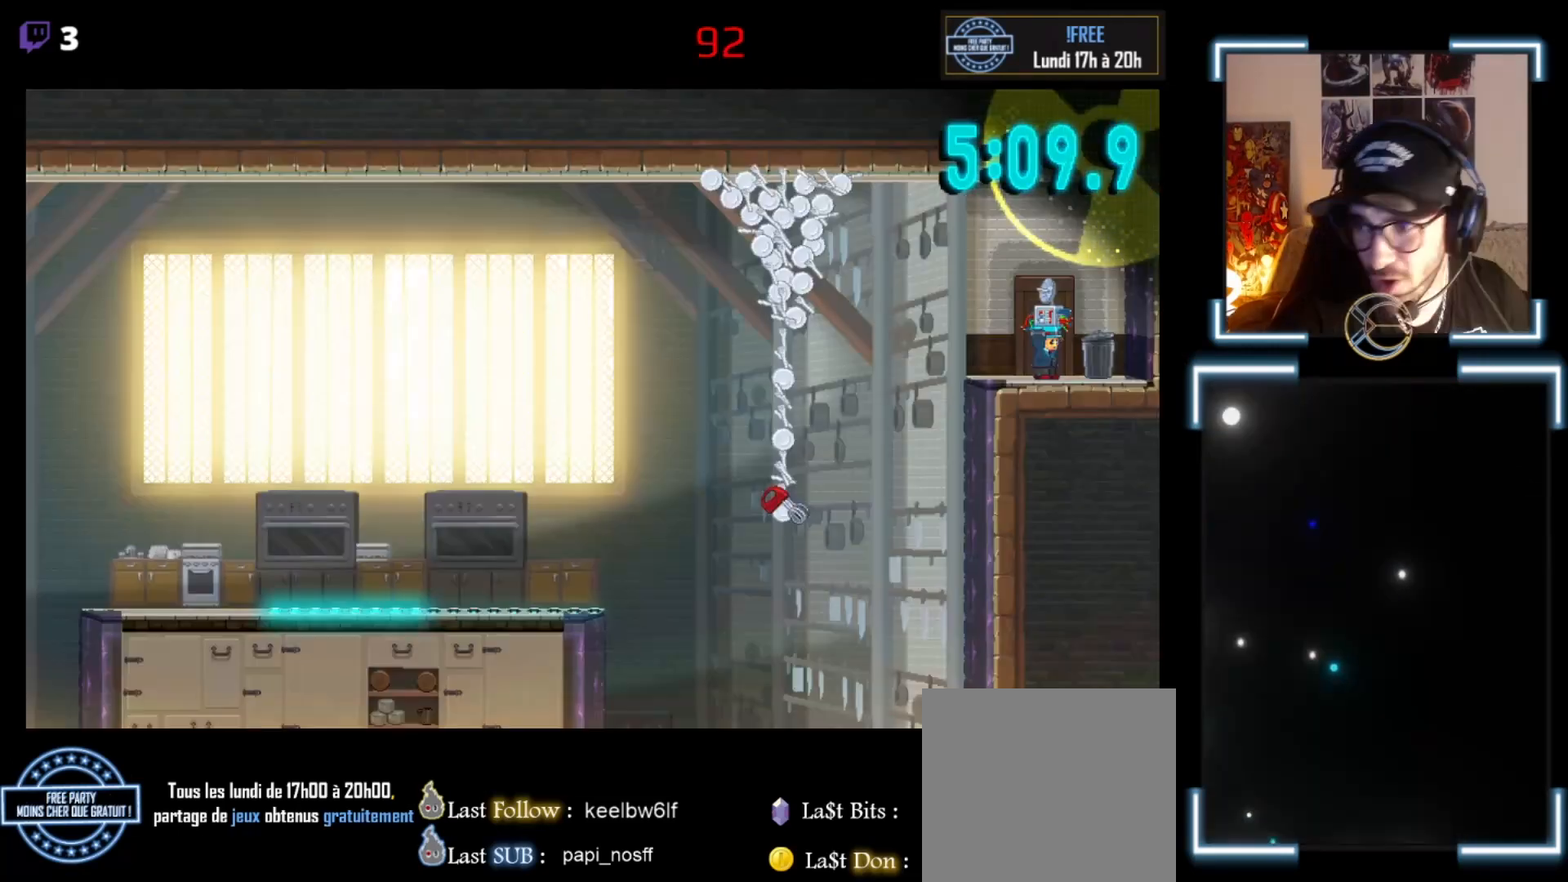
Gameplay with a controller (Xbox layout); each line is a JSON object with the inputs held at the frame after it. "events" lists button and stick changes between this image and that frame as [ms after this image, input, new state], when the widget could be followed in between. Not read: right_stick.
{"buttons": ["X"], "left_stick": "center", "events": []}
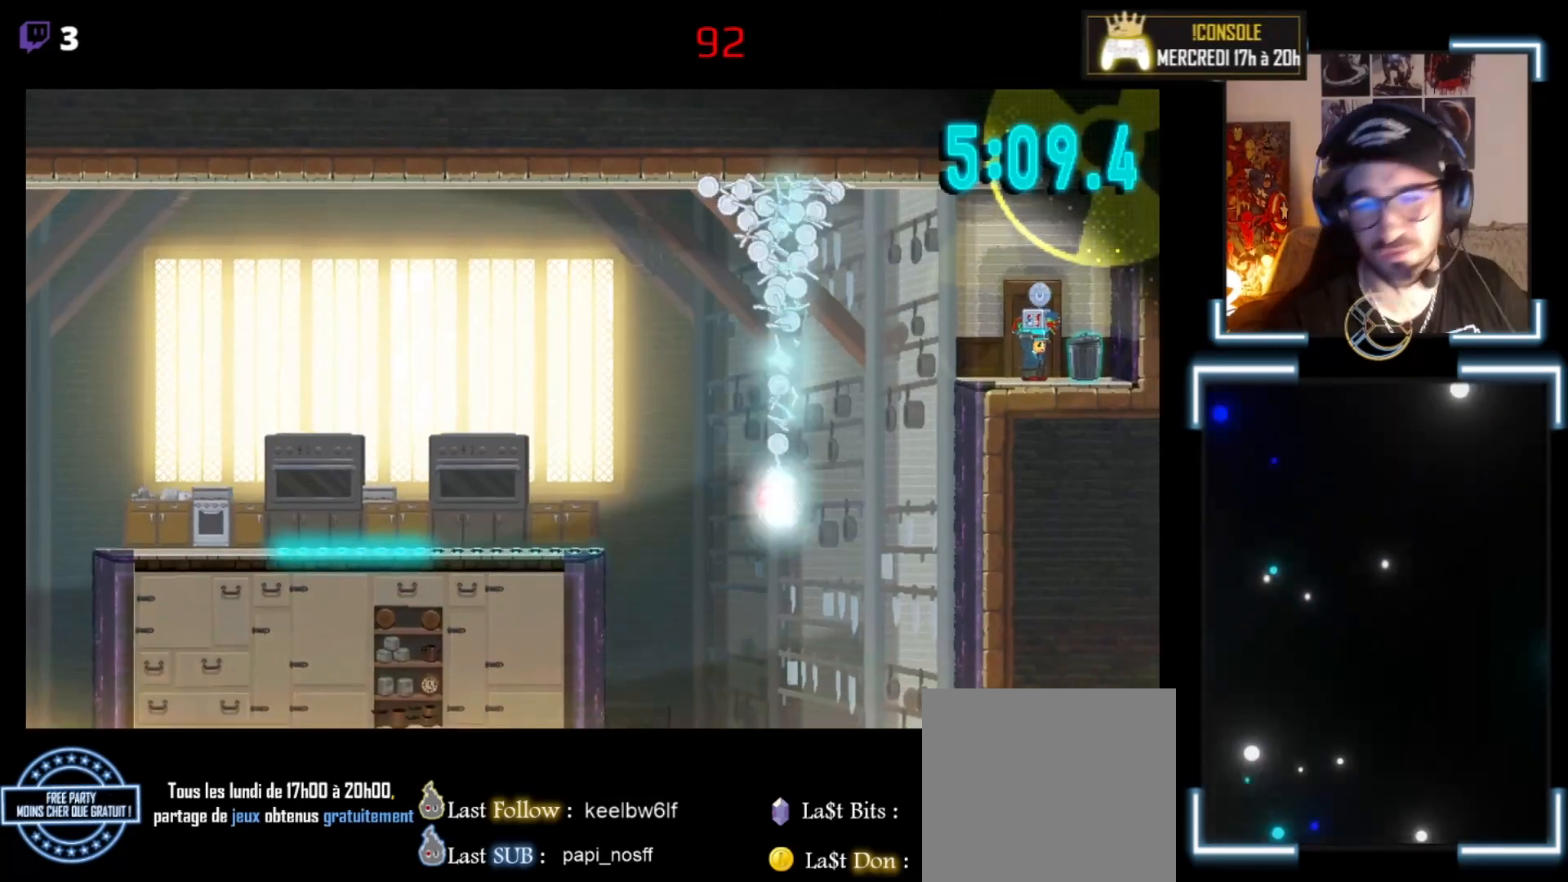
{"buttons": ["A", "X"], "left_stick": "left", "events": [[300, "left_stick", "left"], [500, "A", "down"]]}
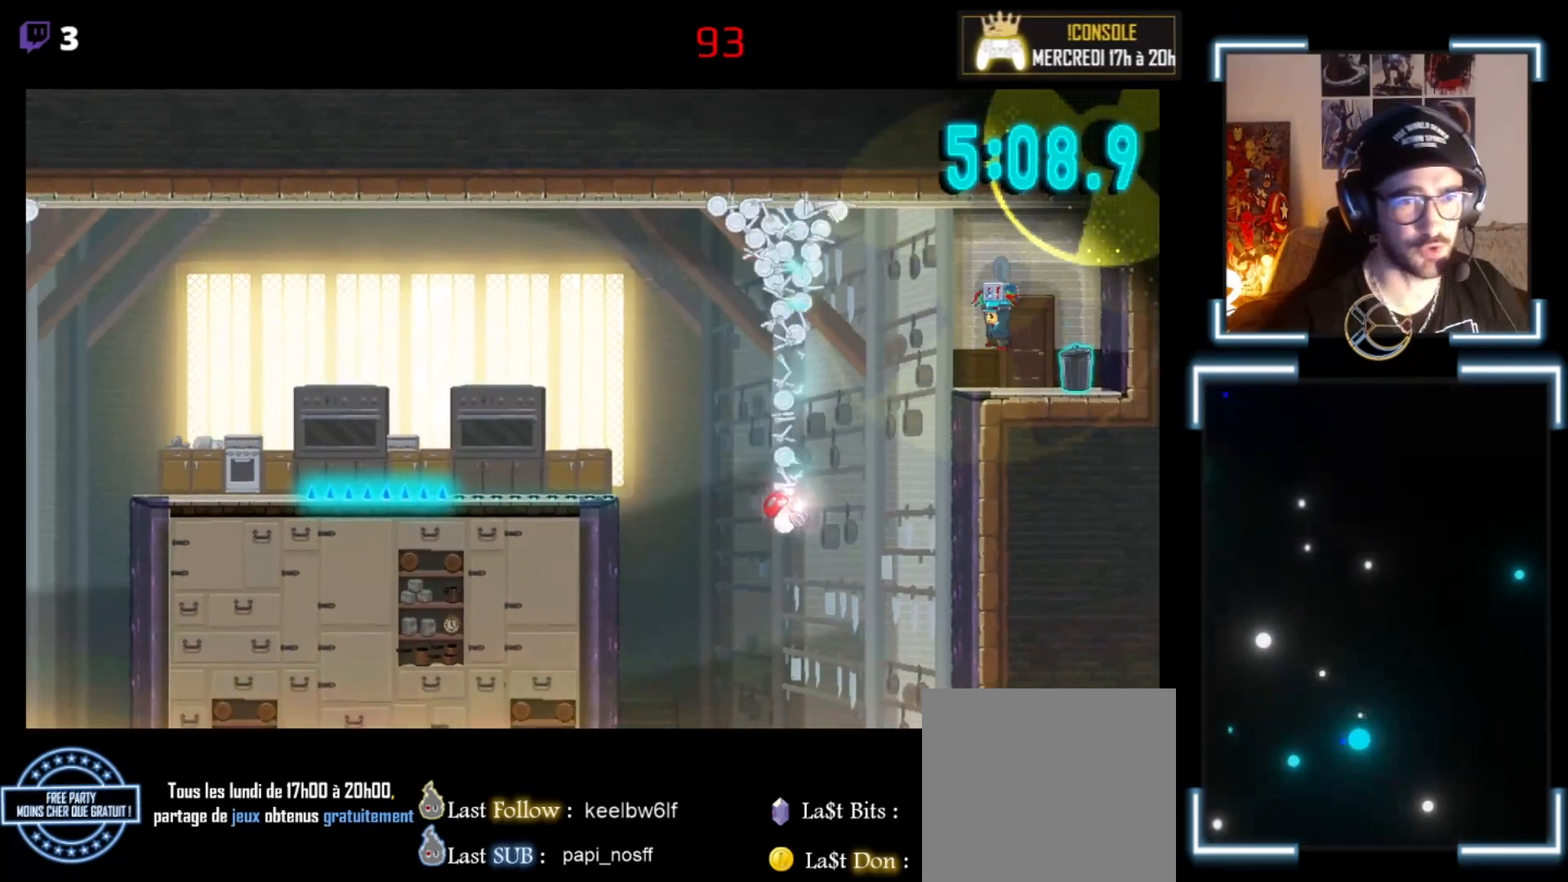
{"buttons": ["X"], "left_stick": "right", "events": [[100, "A", "up"], [267, "left_stick", "center"], [400, "left_stick", "right"]]}
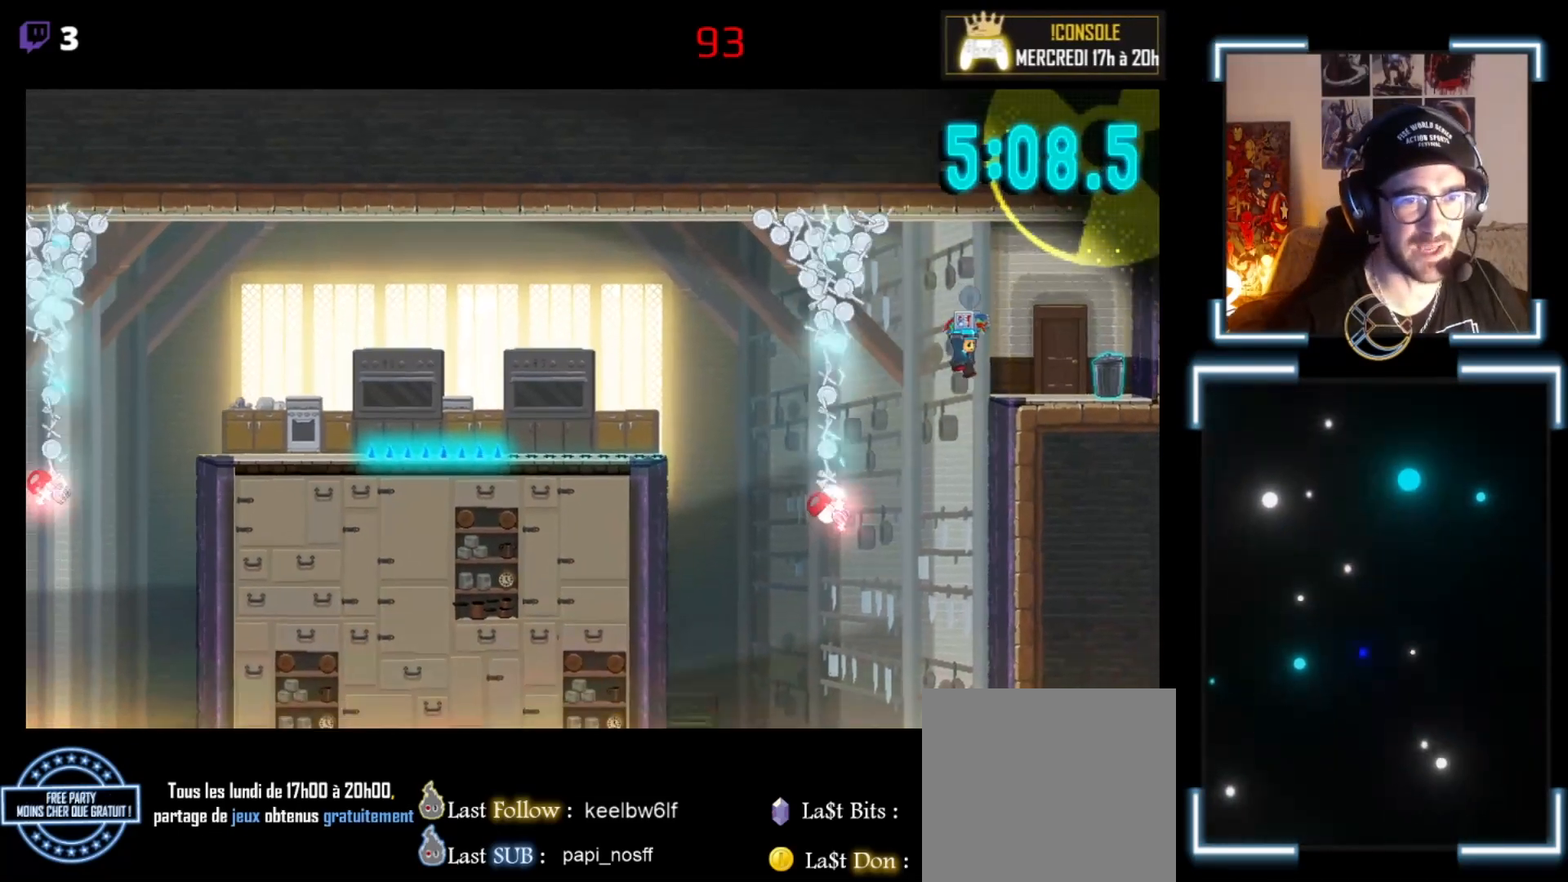
{"buttons": ["X"], "left_stick": "right", "events": []}
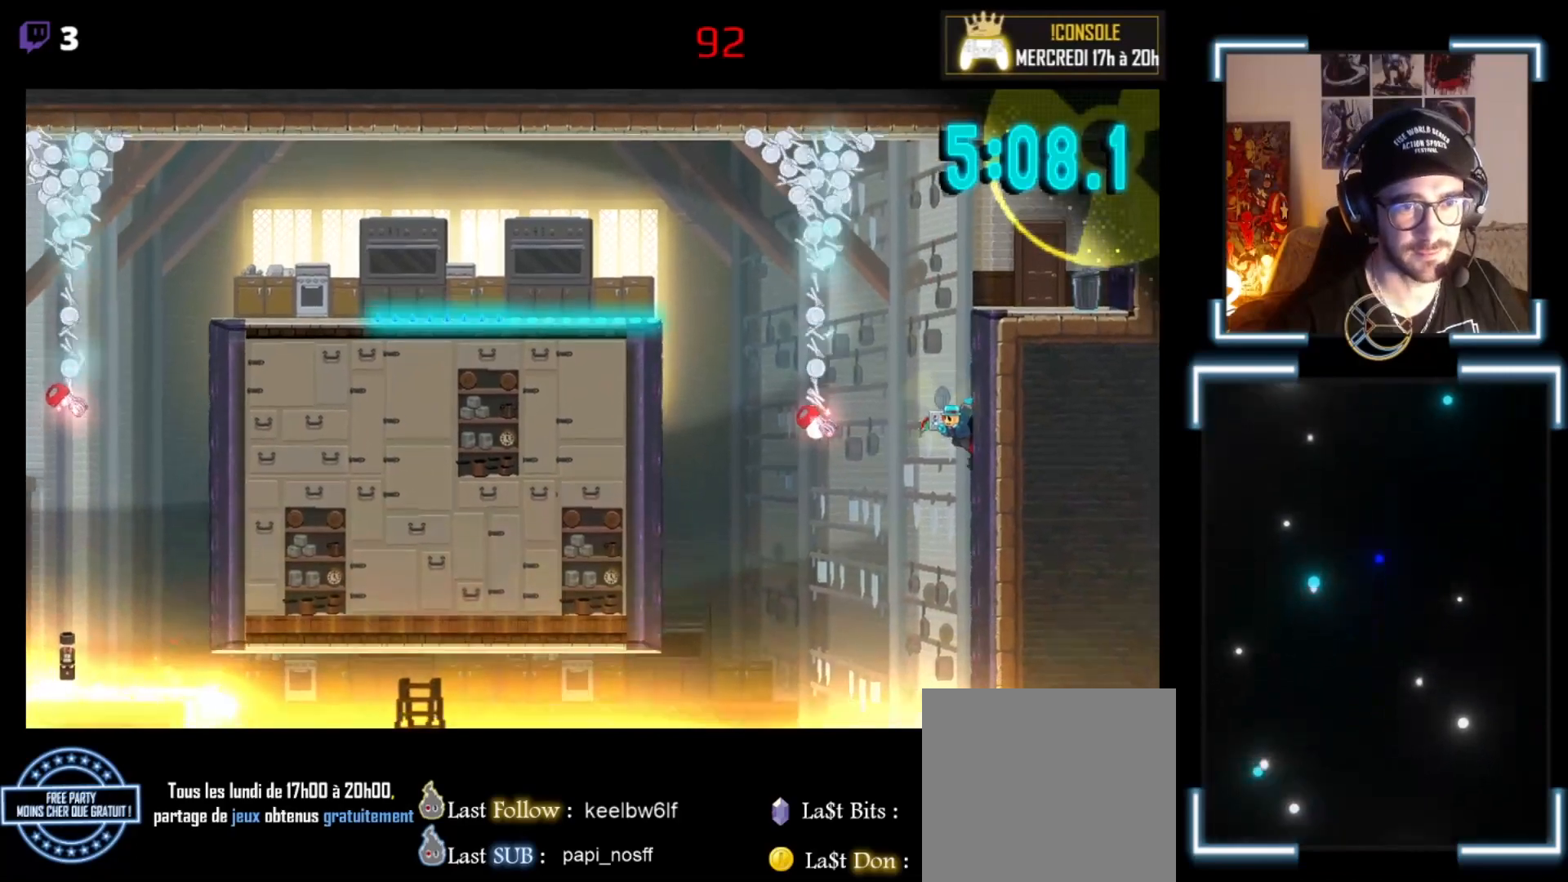
{"buttons": ["A", "X"], "left_stick": "right", "events": [[467, "A", "down"]]}
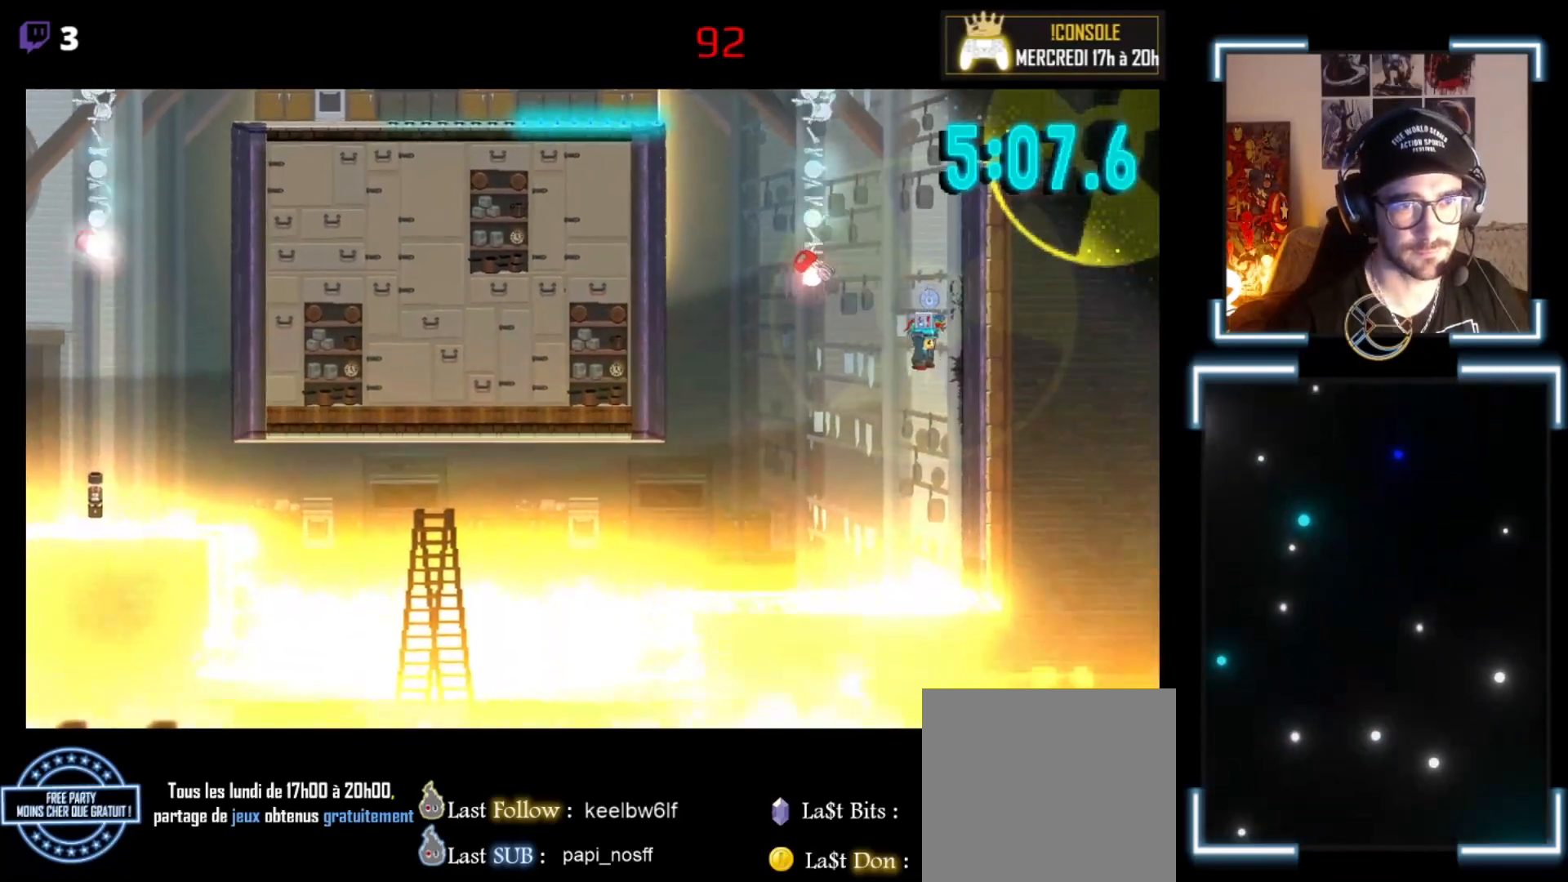
{"buttons": ["A", "X"], "left_stick": "right", "events": []}
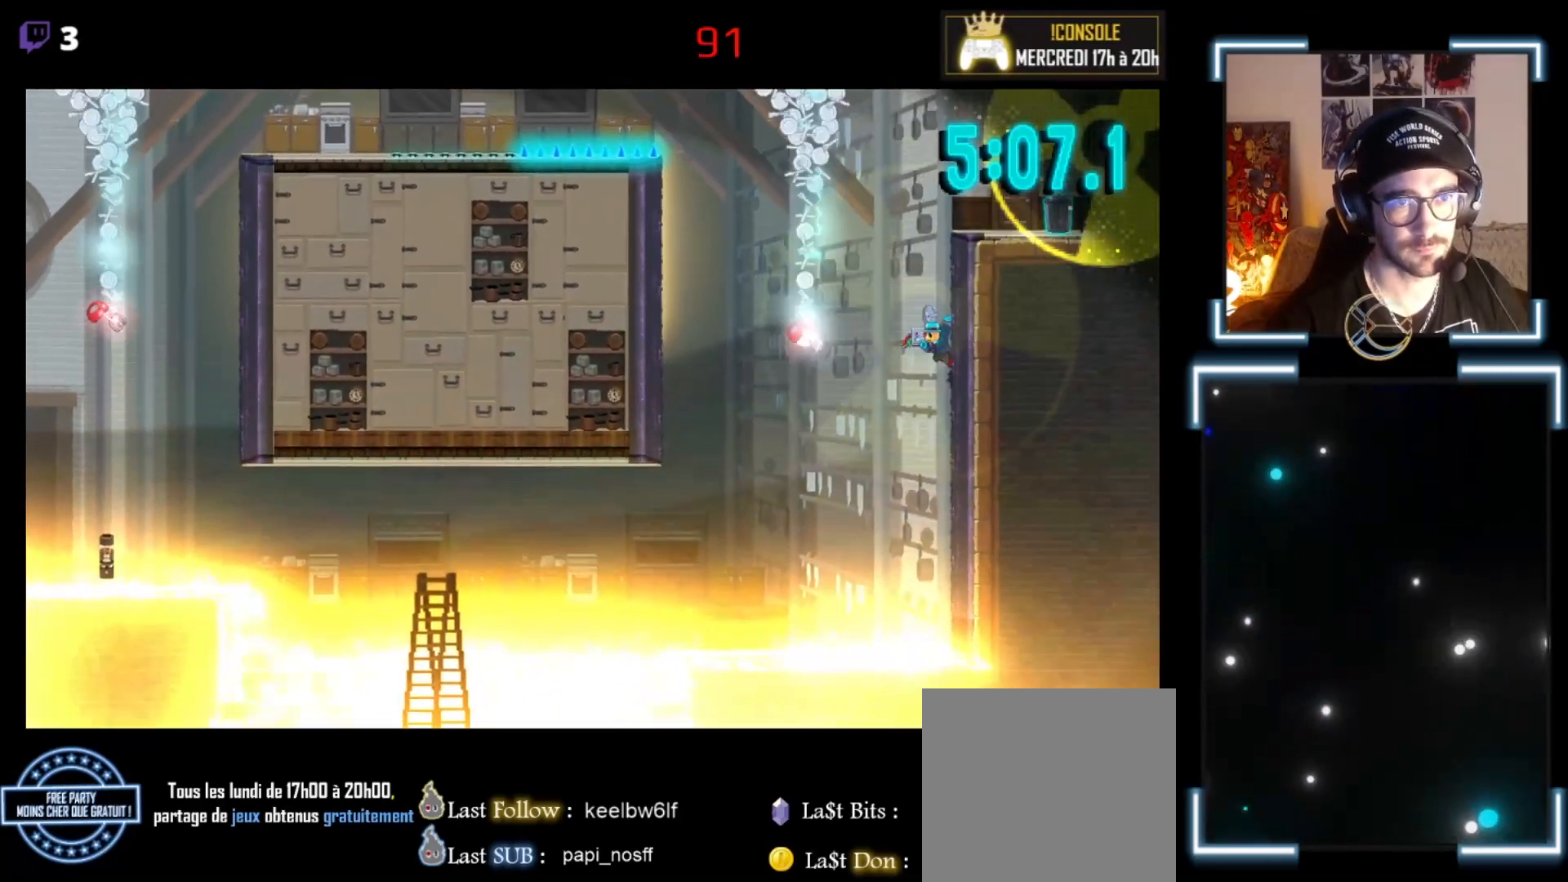
{"buttons": ["X"], "left_stick": "right", "events": [[167, "A", "up"]]}
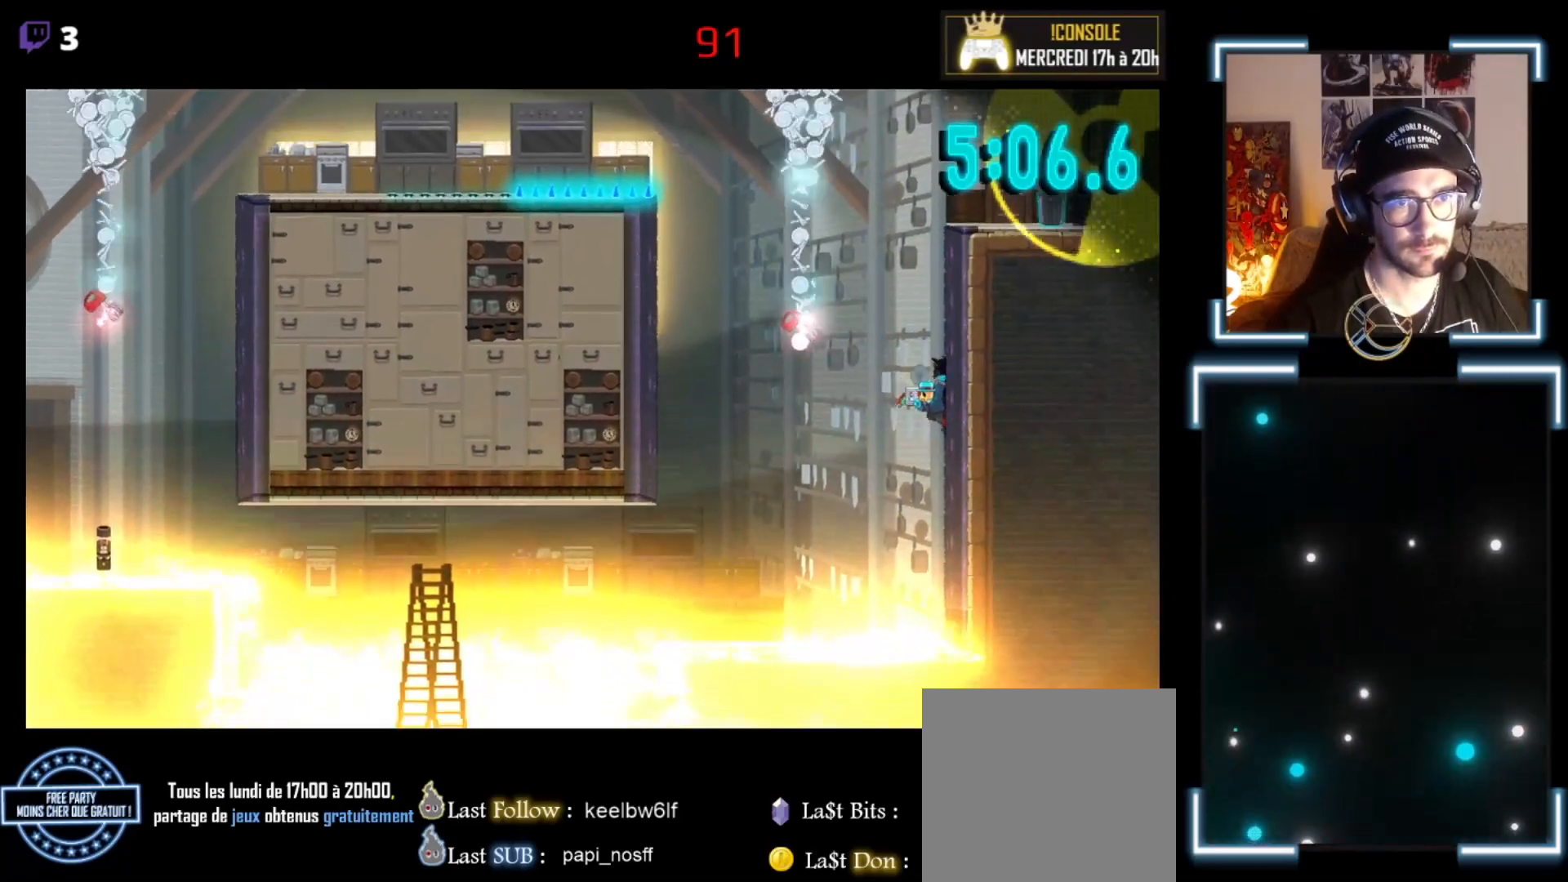
{"buttons": ["A", "X", "L3"], "left_stick": "left", "events": [[300, "left_stick", "up-left"], [367, "left_stick", "left"], [433, "A", "down"], [433, "L3", "down"]]}
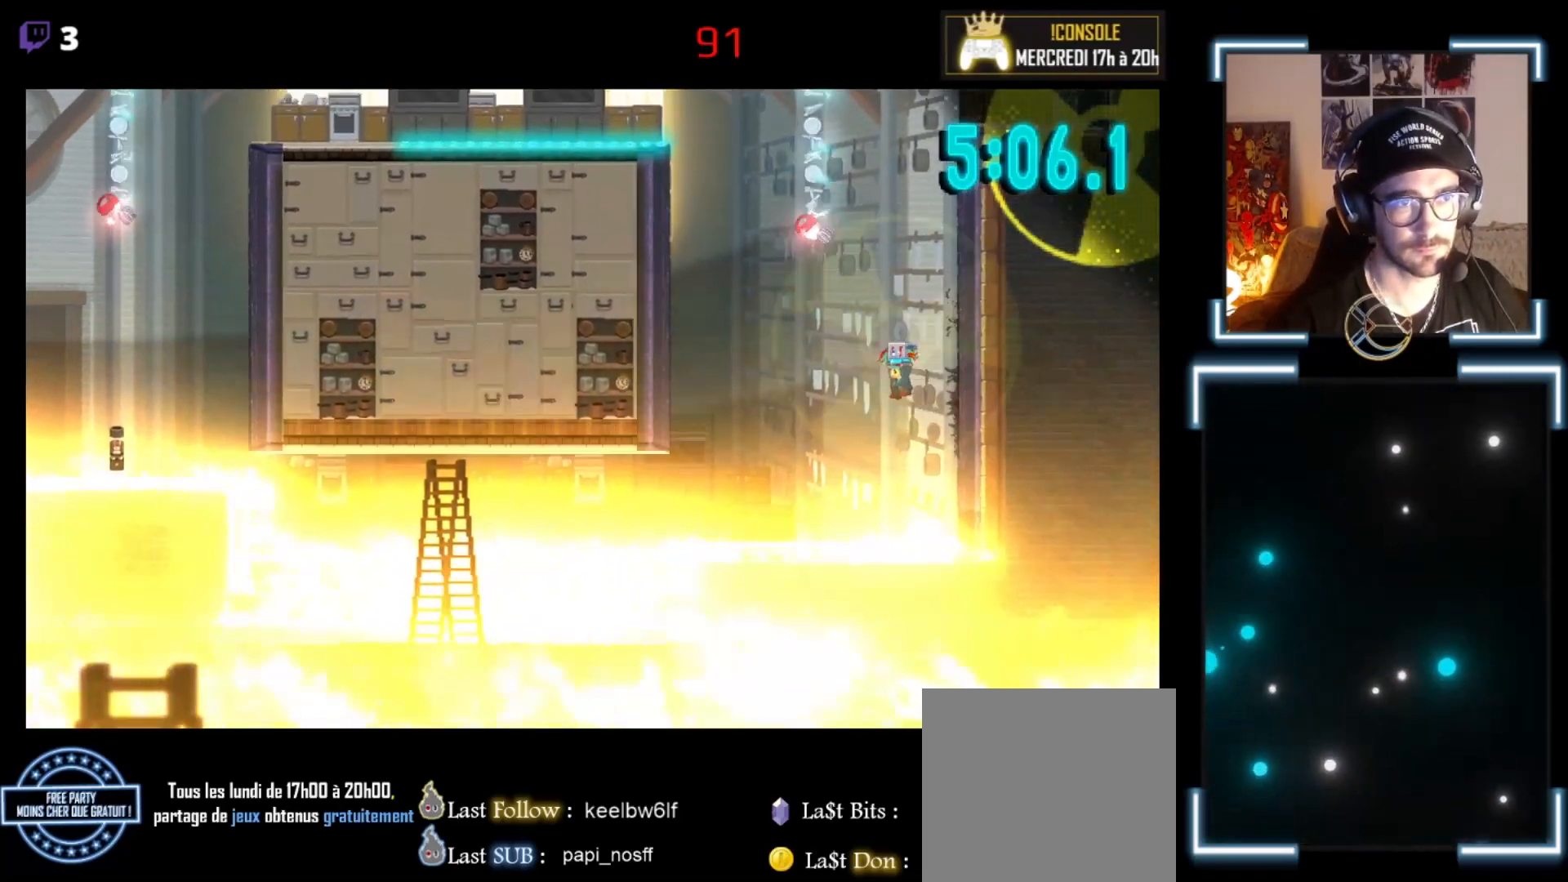
{"buttons": ["A", "X", "L3"], "left_stick": "left", "events": []}
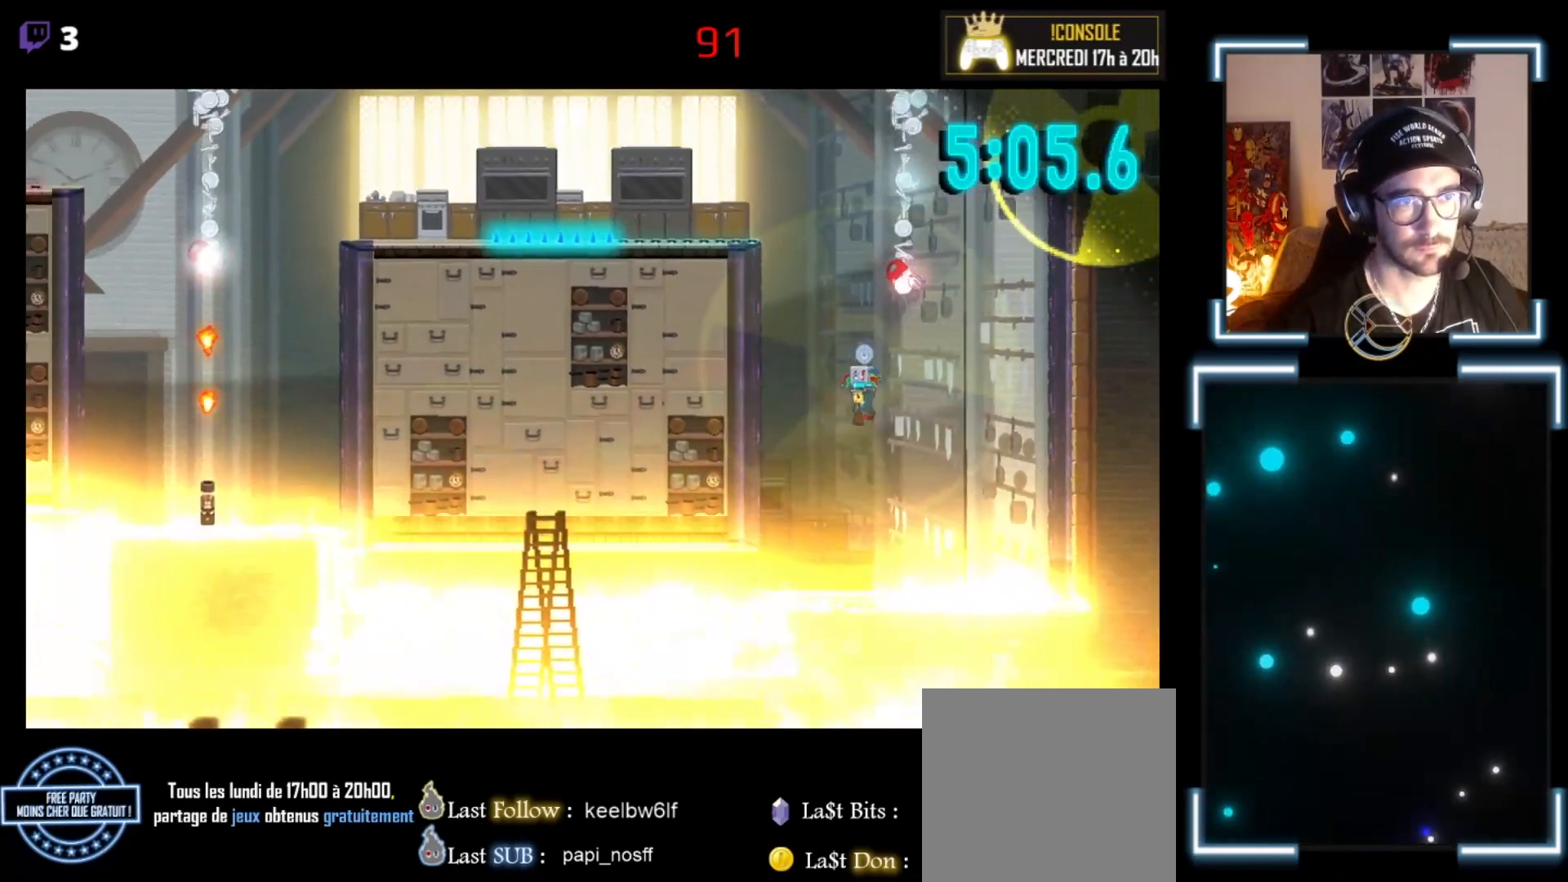
{"buttons": ["A", "X", "L3"], "left_stick": "left", "events": [[300, "A", "up"], [300, "X", "up"], [433, "A", "down"], [433, "X", "down"]]}
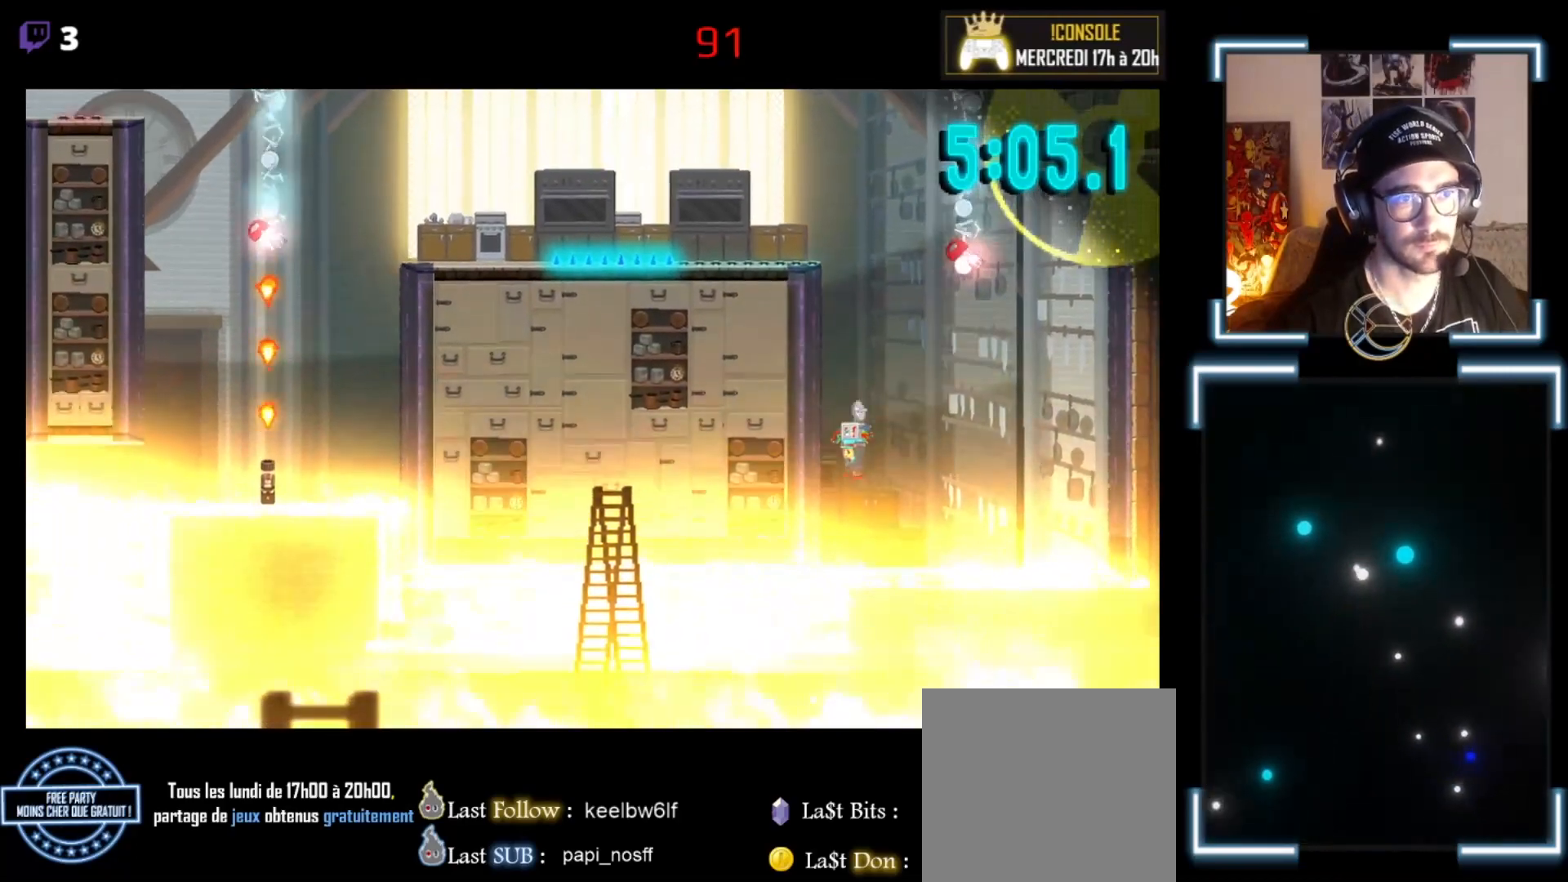
{"buttons": ["A", "X"], "left_stick": "left", "events": [[500, "L3", "up"]]}
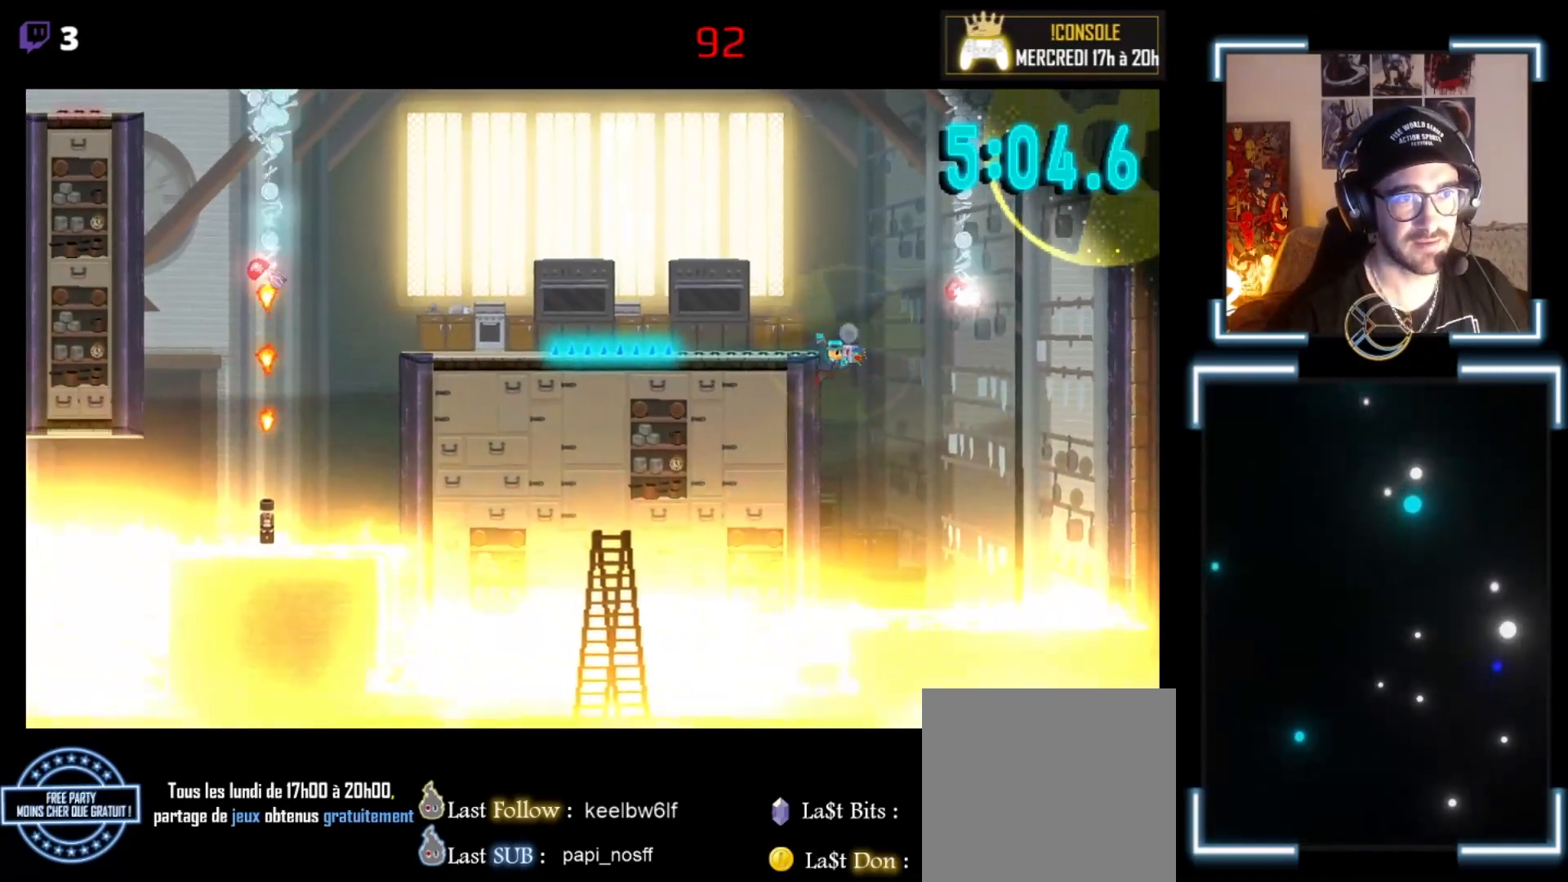
{"buttons": ["A", "X"], "left_stick": "left", "events": [[33, "A", "up"], [133, "X", "up"], [333, "X", "down"], [400, "A", "down"]]}
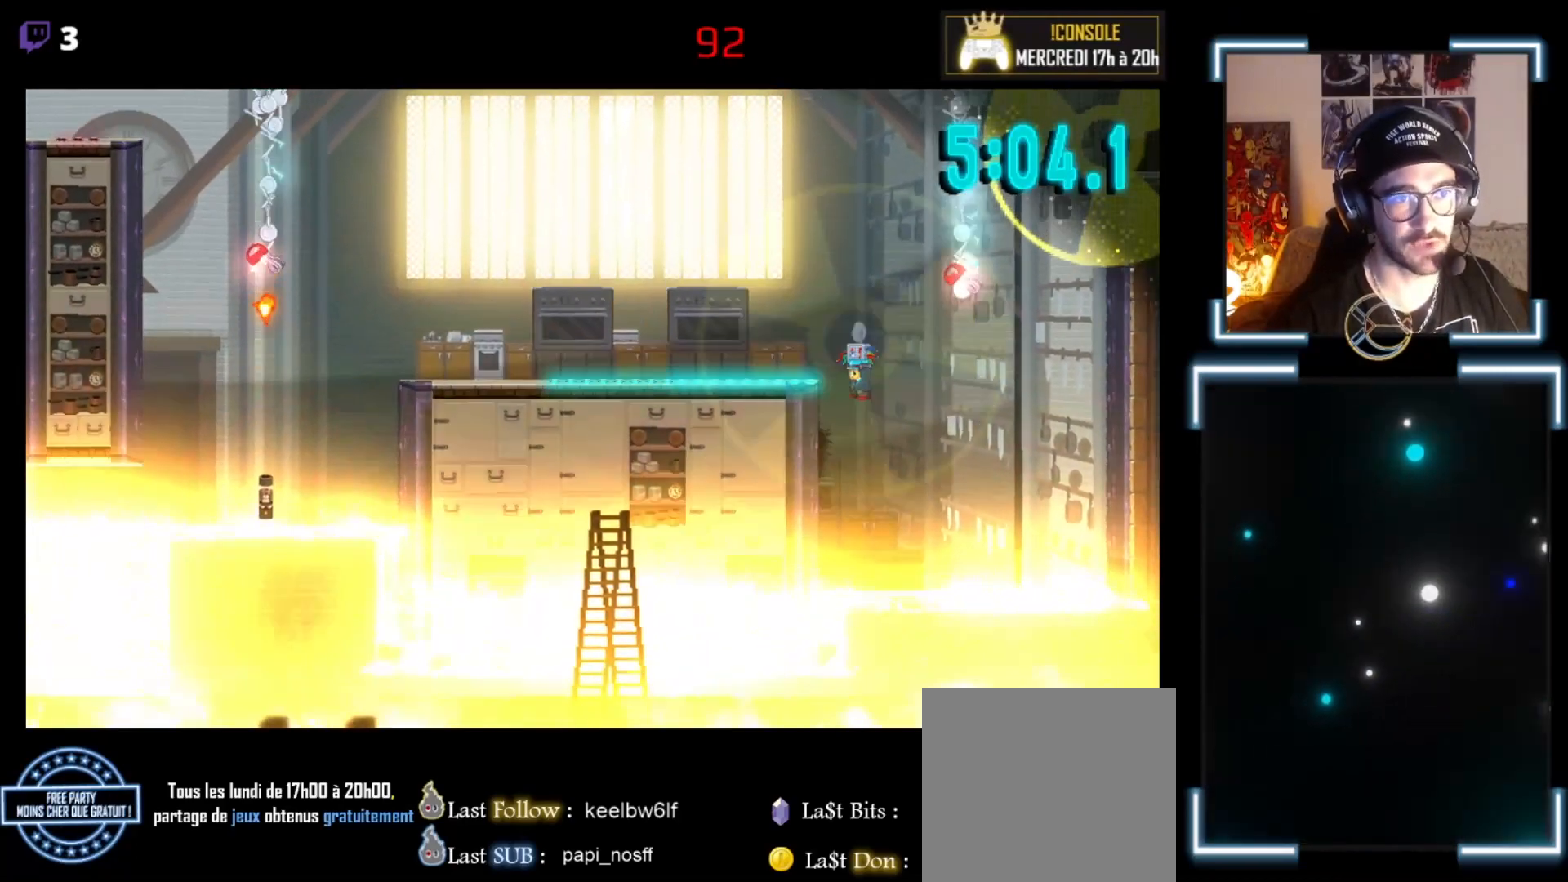
{"buttons": ["A", "X"], "left_stick": "left", "events": [[167, "left_stick", "down-right"], [300, "left_stick", "center"], [400, "left_stick", "left"]]}
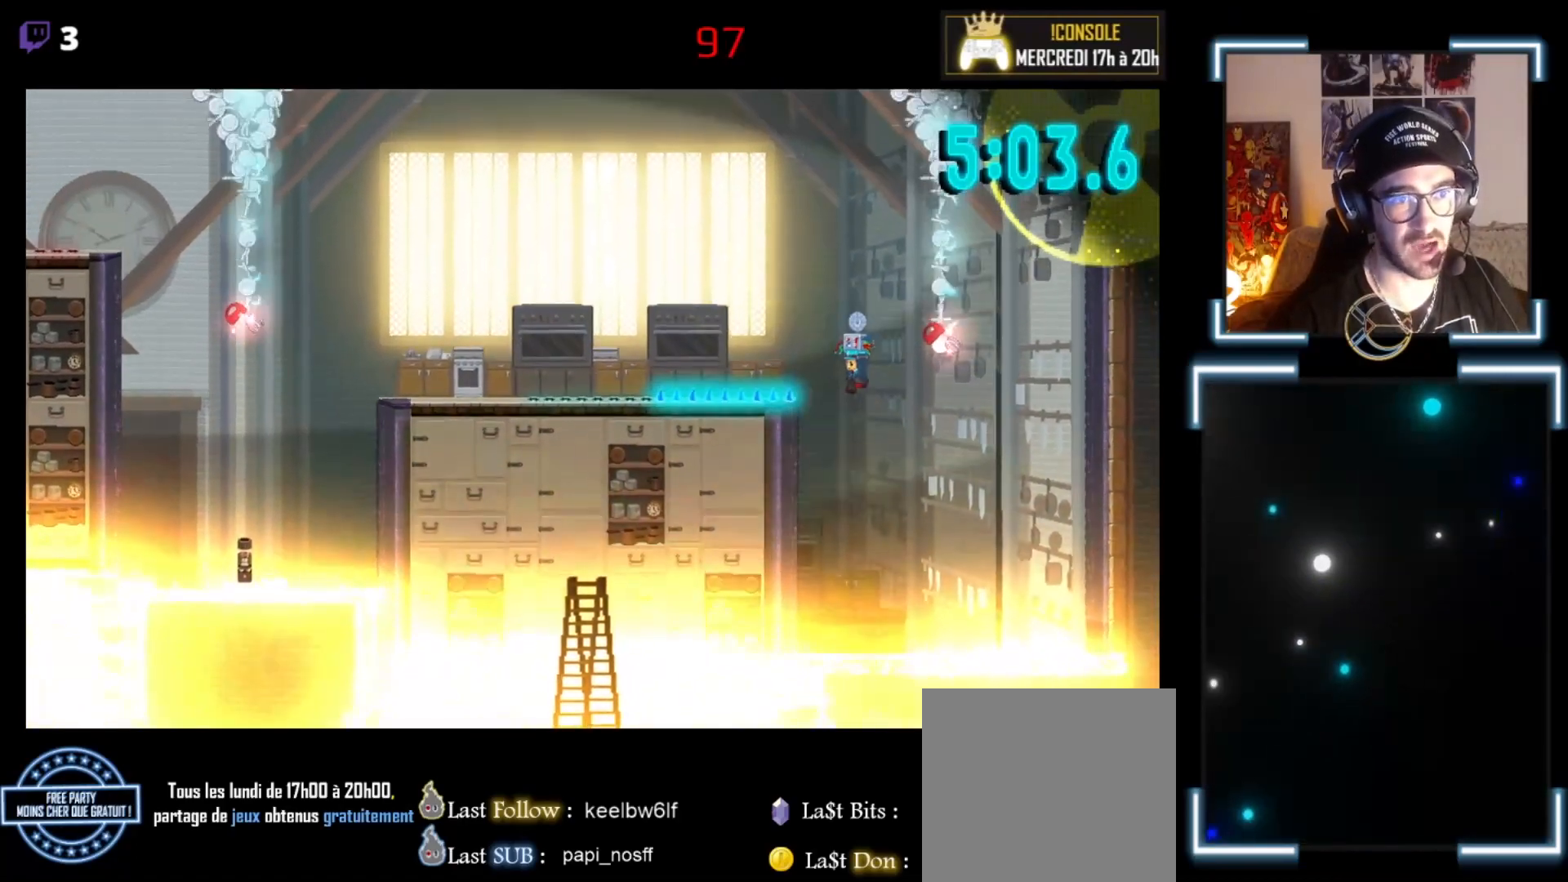
{"buttons": [], "left_stick": "left", "events": [[333, "A", "up"], [333, "X", "up"]]}
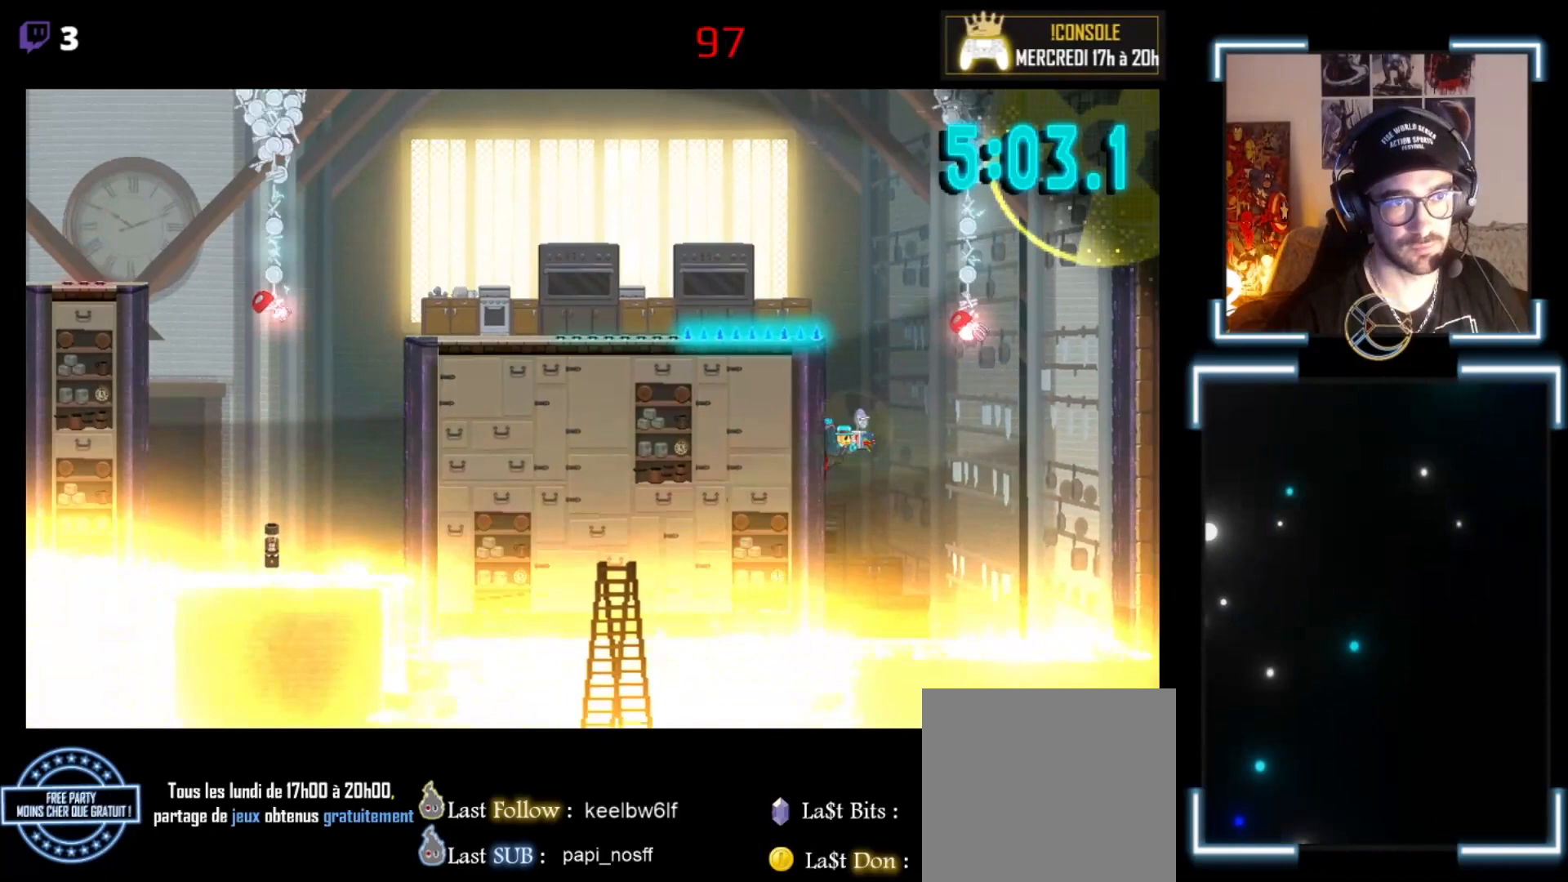
{"buttons": ["A", "X"], "left_stick": "left", "events": [[167, "X", "down"], [233, "A", "down"]]}
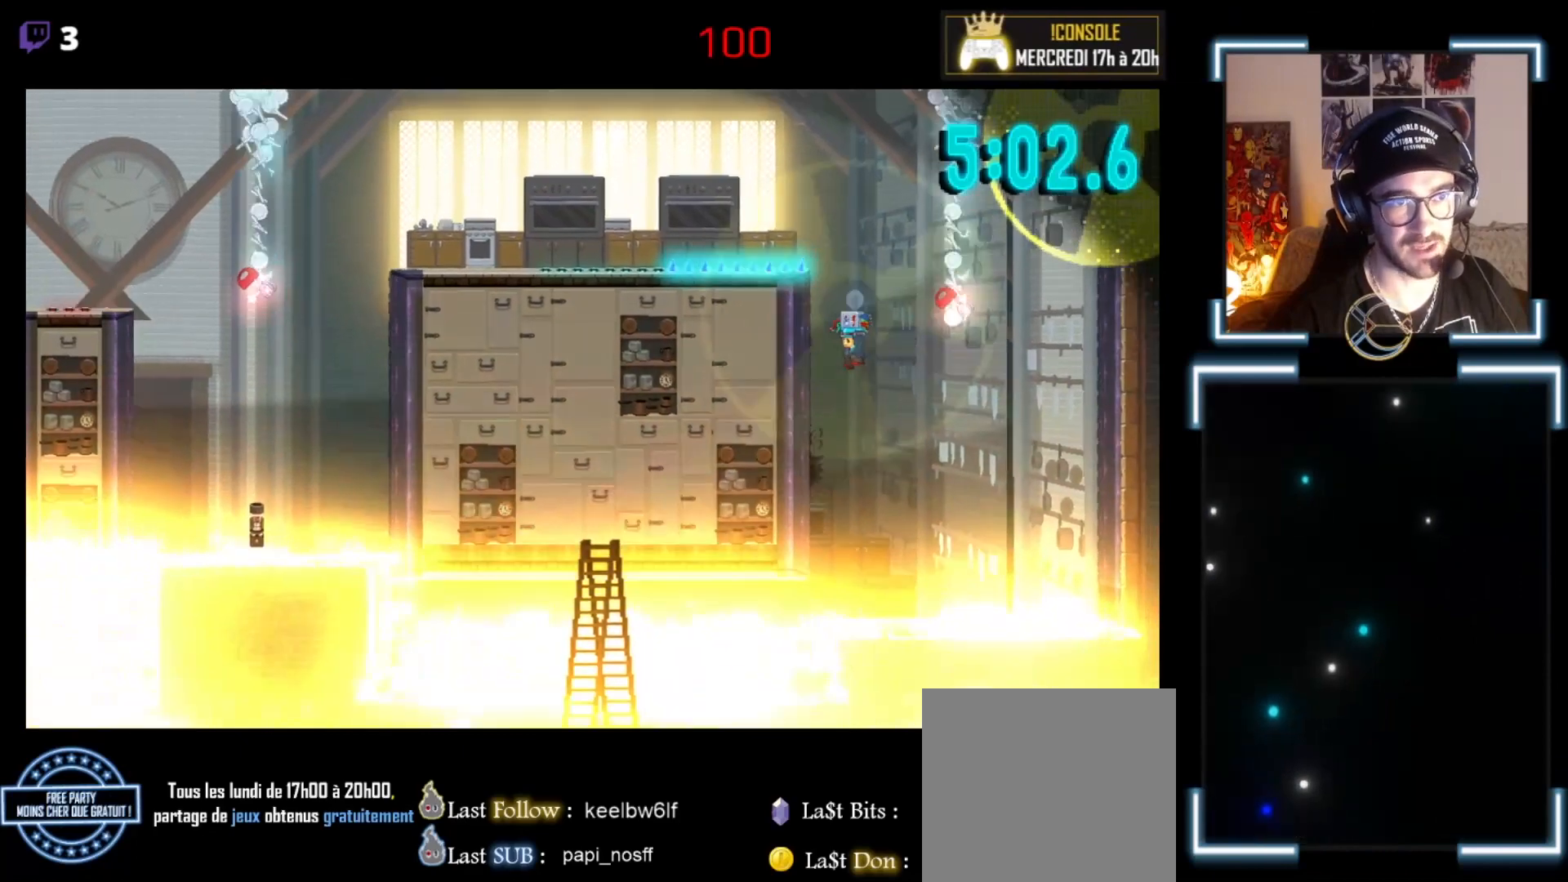
{"buttons": ["A", "X"], "left_stick": "left", "events": [[367, "A", "up"], [367, "X", "up"], [500, "A", "down"], [500, "X", "down"]]}
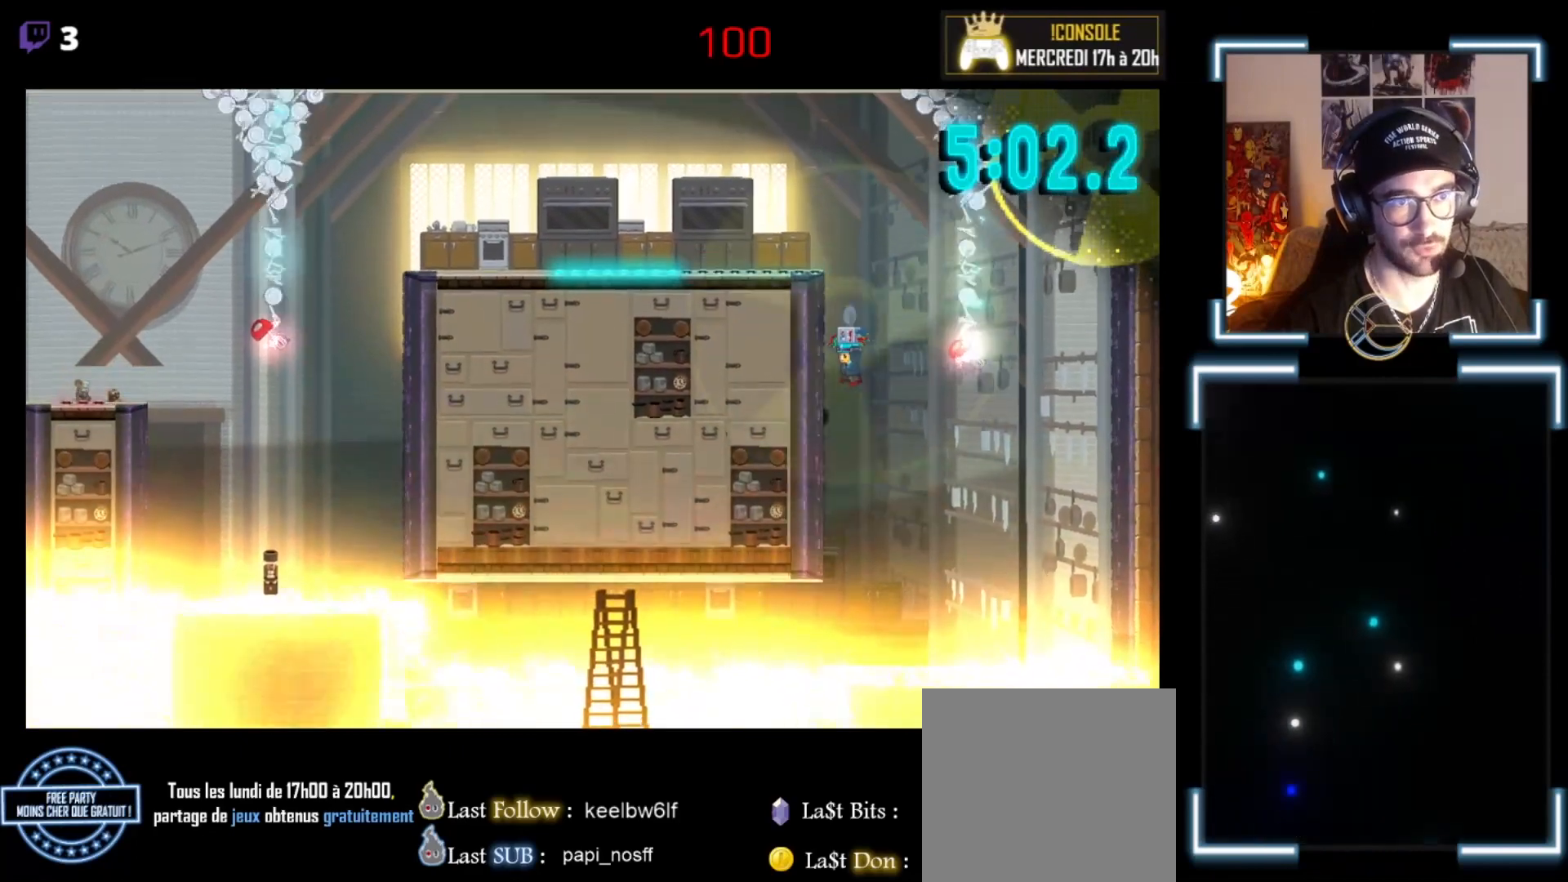
{"buttons": ["A", "X", "L3"], "left_stick": "left", "events": [[33, "L3", "down"]]}
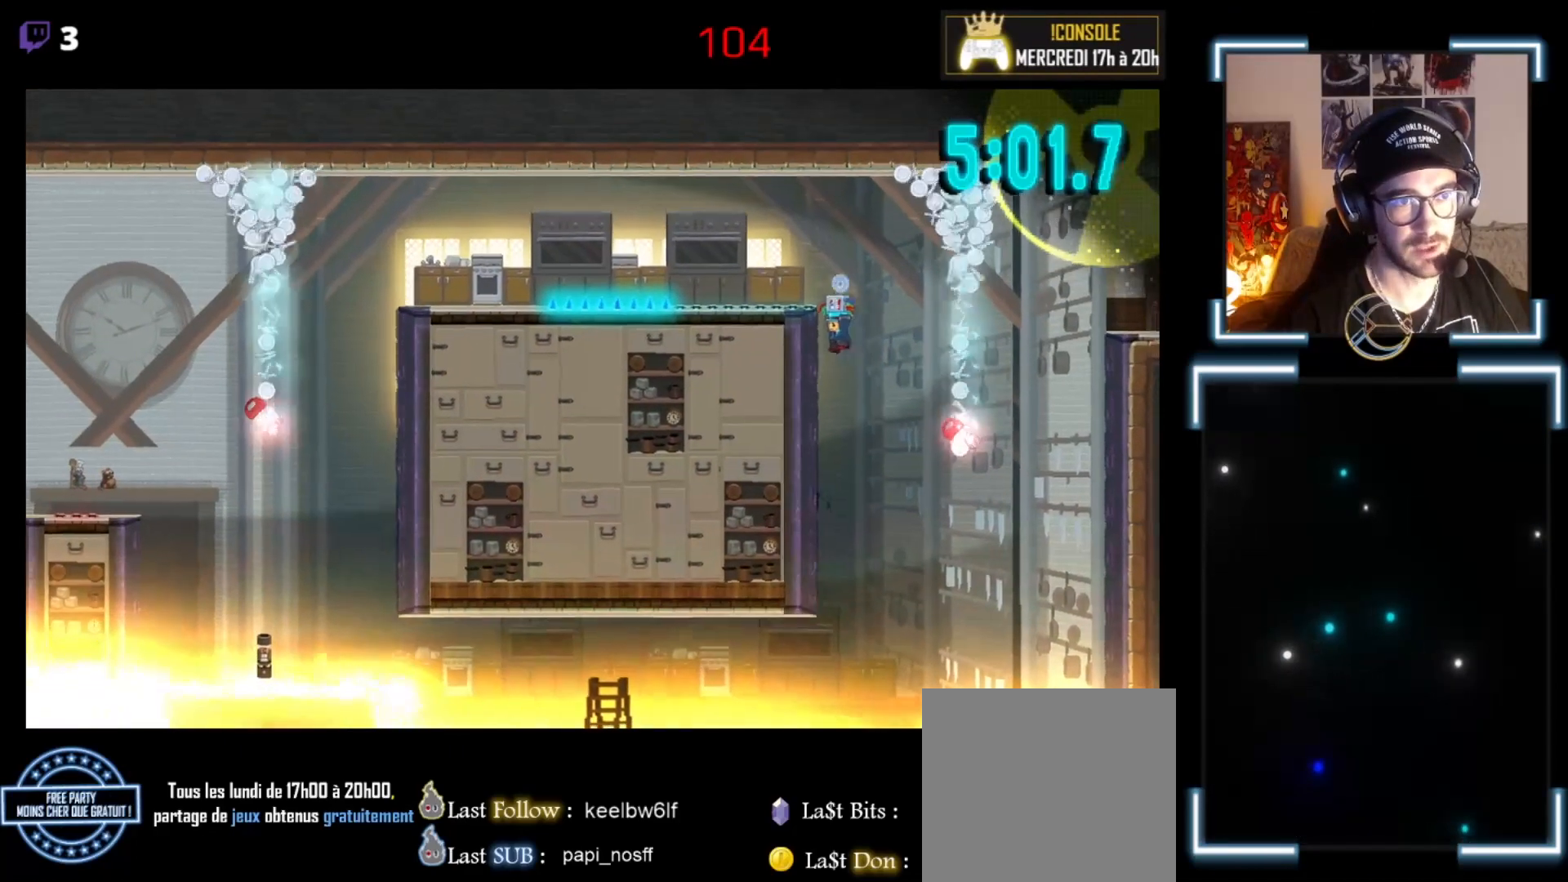
{"buttons": ["A", "X", "L3"], "left_stick": "left", "events": [[67, "A", "up"], [67, "X", "up"], [233, "A", "down"], [233, "X", "down"]]}
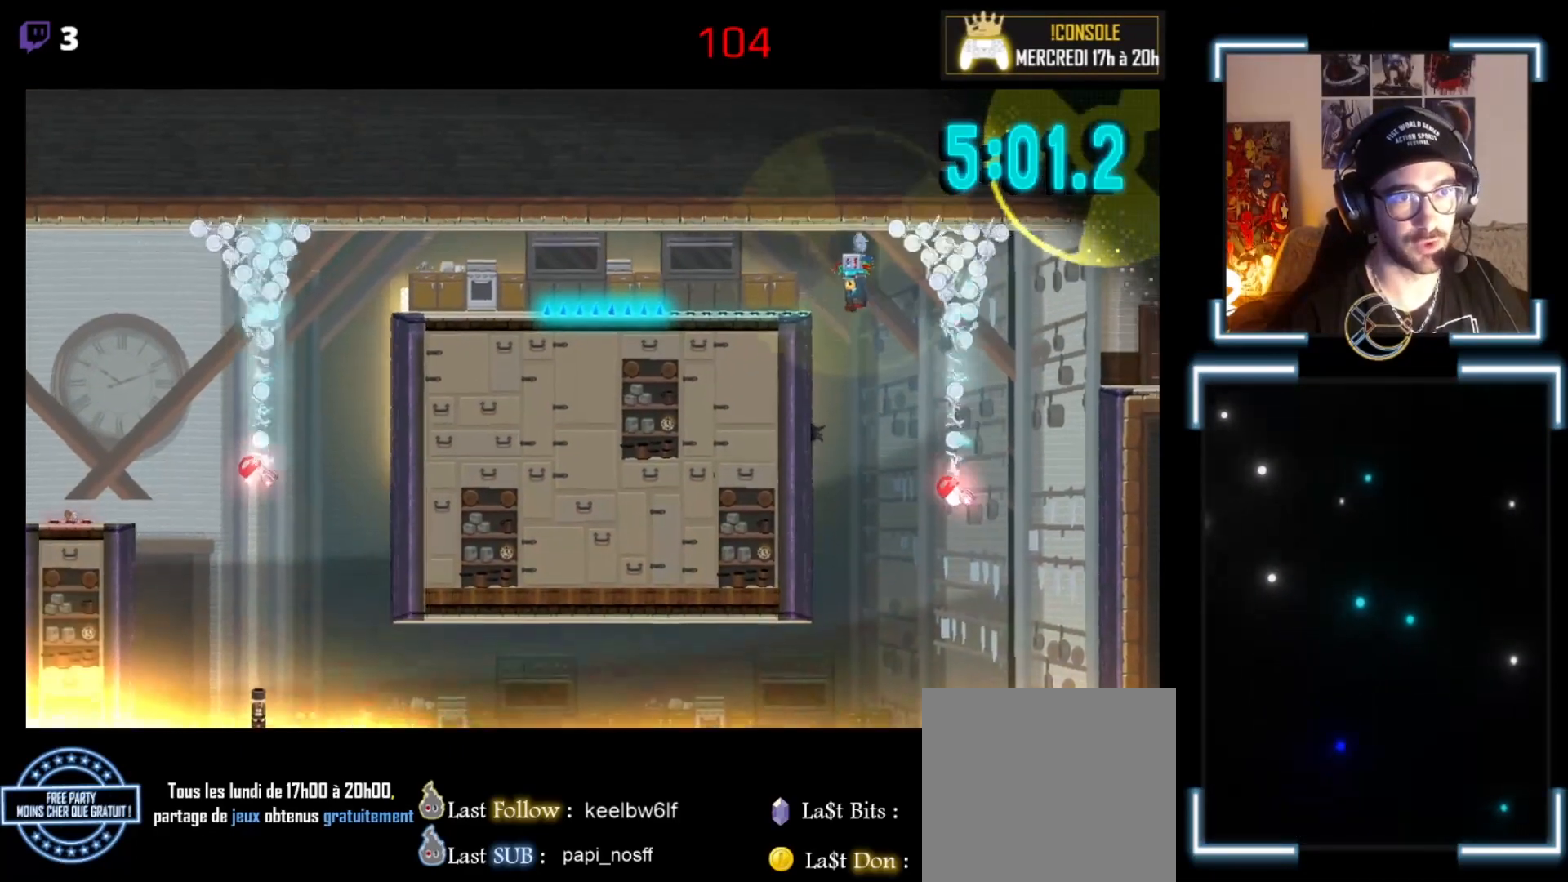
{"buttons": ["X", "L3"], "left_stick": "left", "events": [[433, "A", "up"]]}
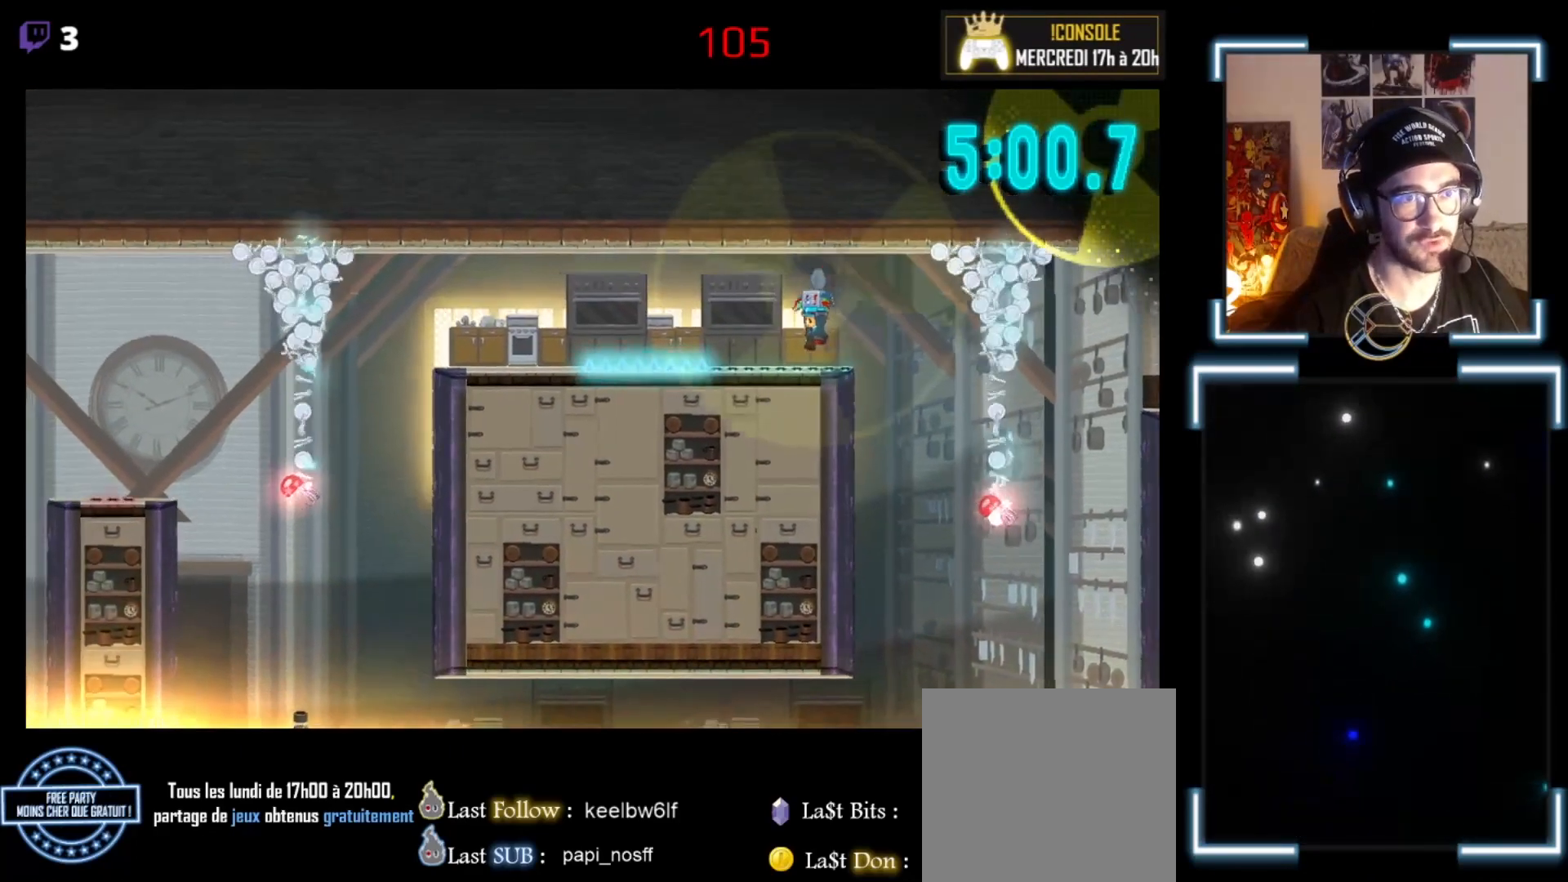
{"buttons": ["A", "X", "L3"], "left_stick": "left", "events": [[233, "A", "down"]]}
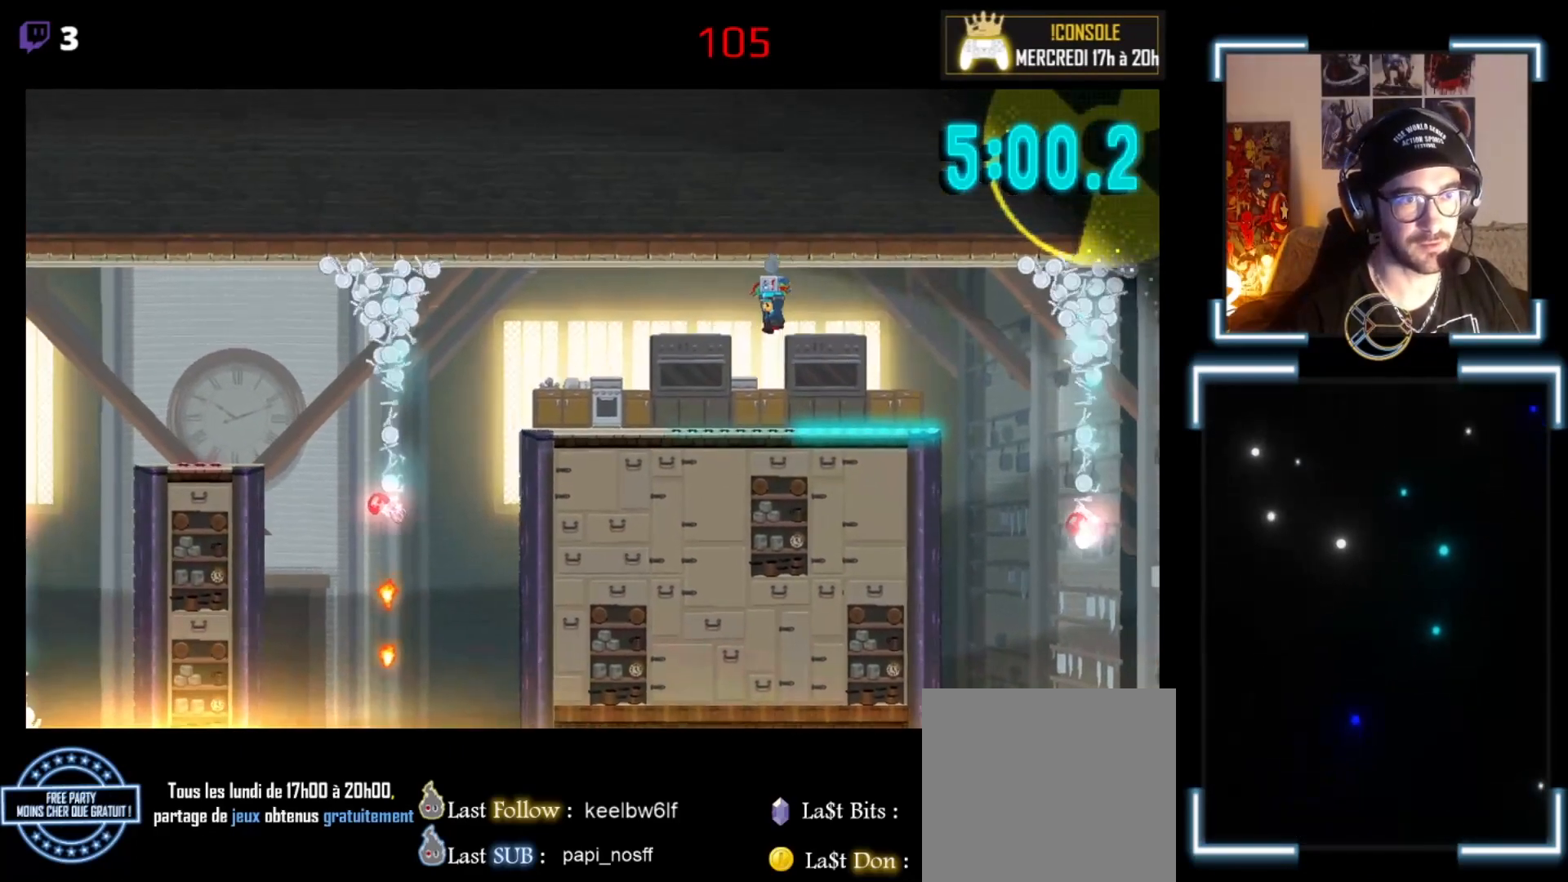
{"buttons": ["X"], "left_stick": "center", "events": [[200, "L3", "up"], [400, "A", "up"], [467, "left_stick", "center"]]}
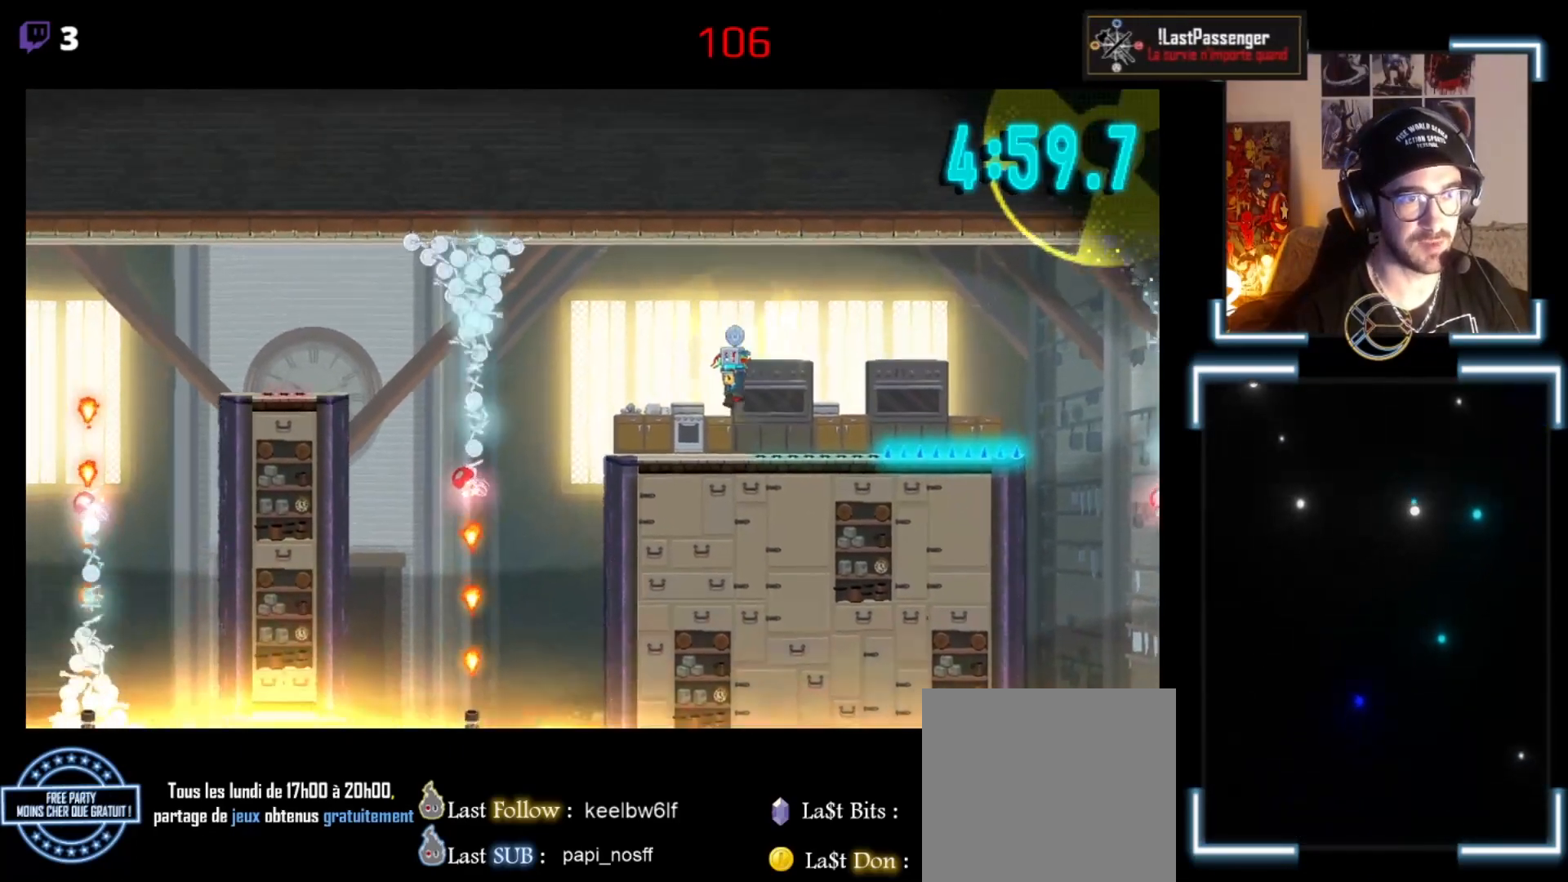
{"buttons": ["X"], "left_stick": "center", "events": []}
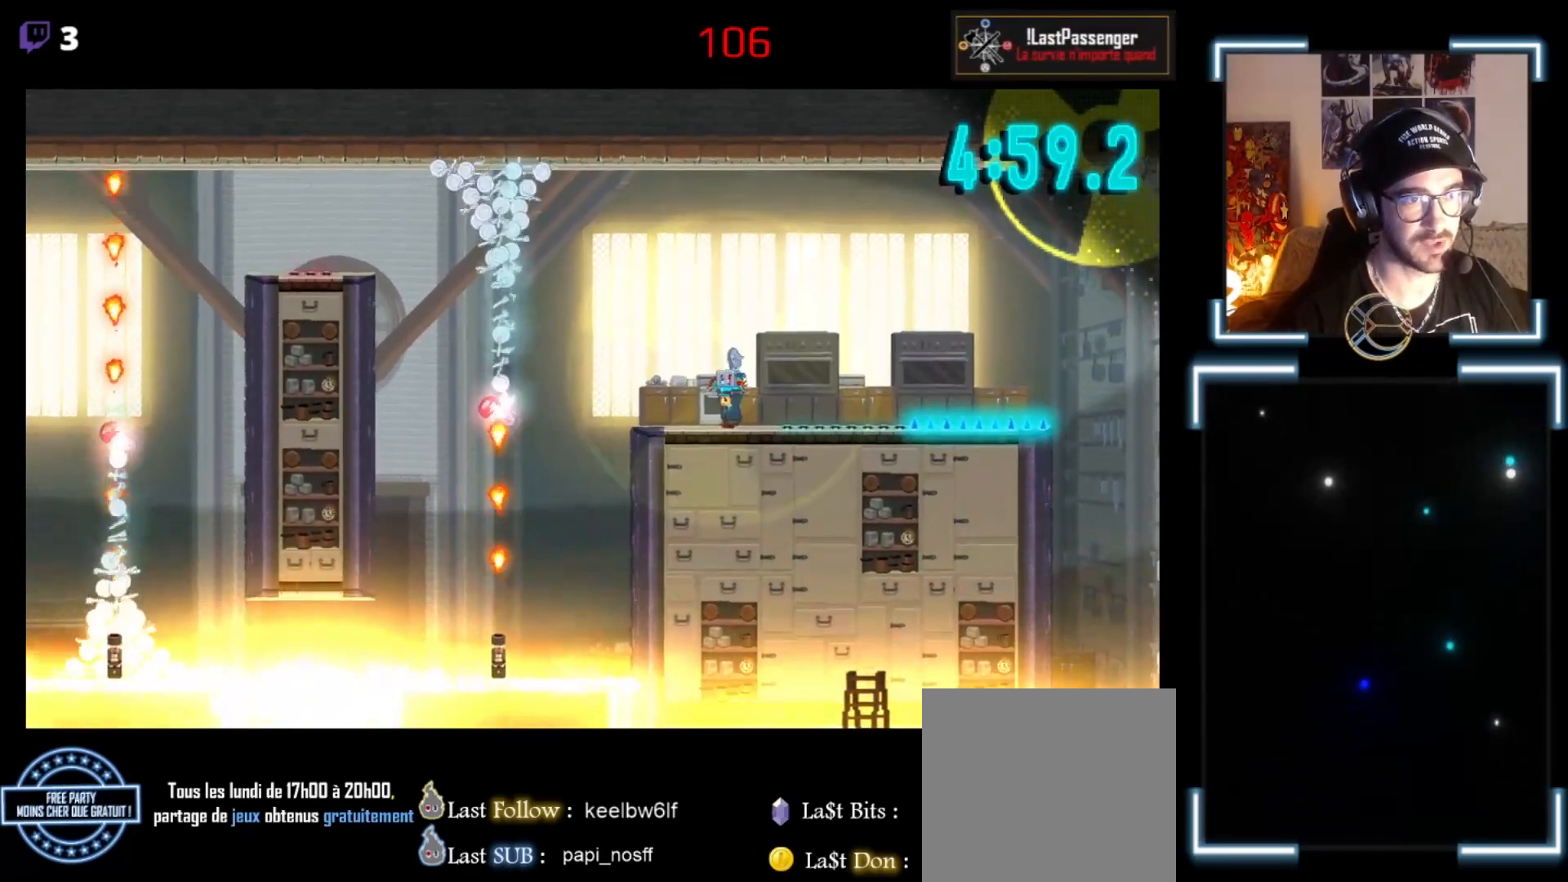
{"buttons": ["A", "X"], "left_stick": "left", "events": [[33, "left_stick", "left"], [233, "A", "down"]]}
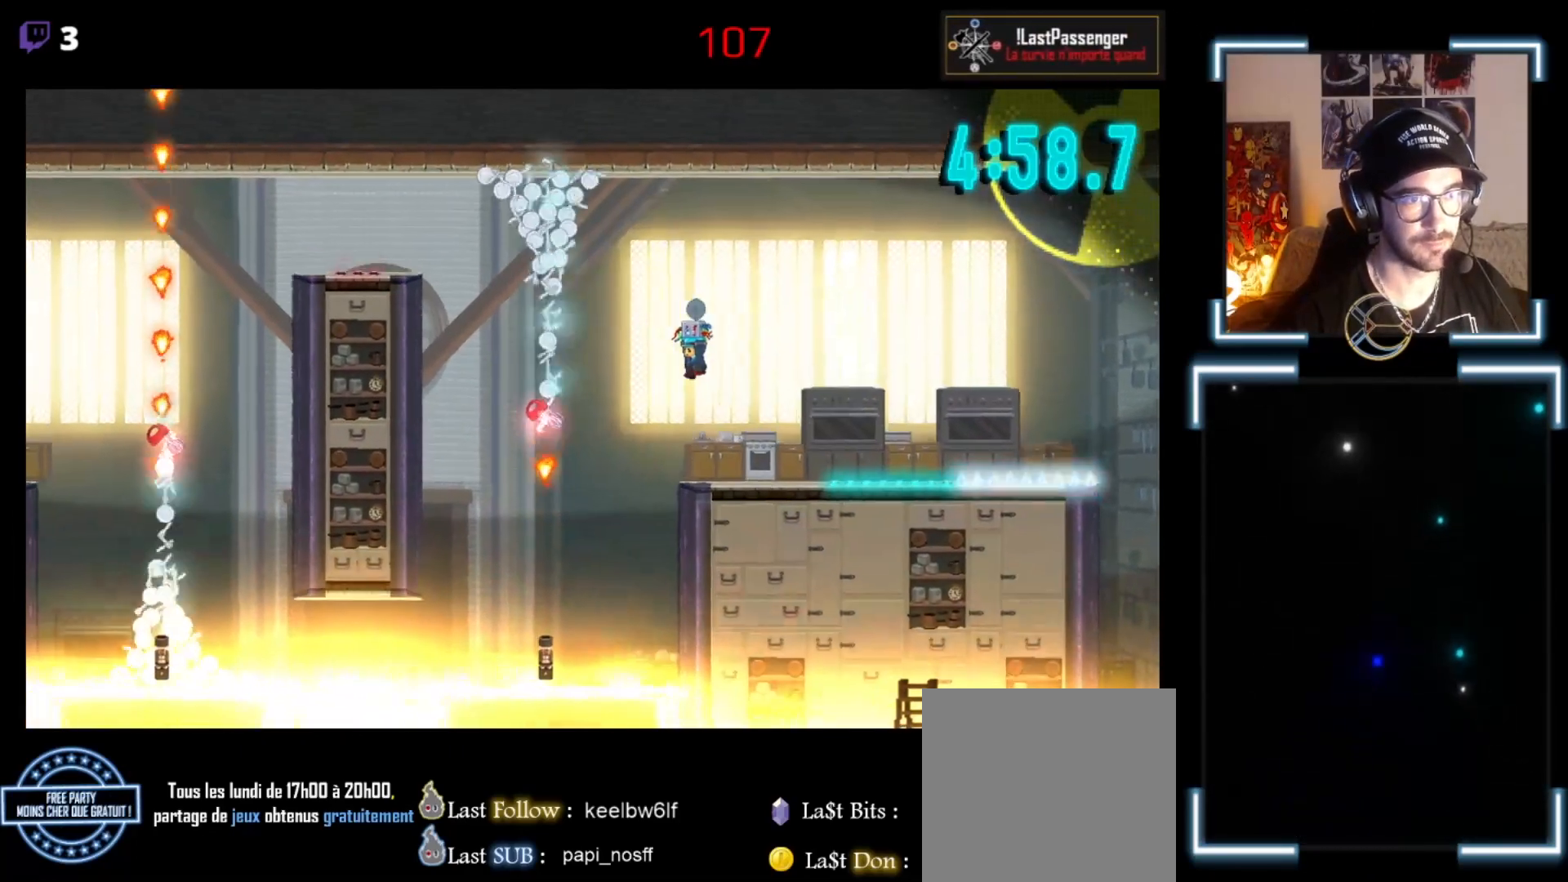
{"buttons": ["X"], "left_stick": "right", "events": [[33, "A", "up"], [67, "left_stick", "center"], [233, "left_stick", "right"]]}
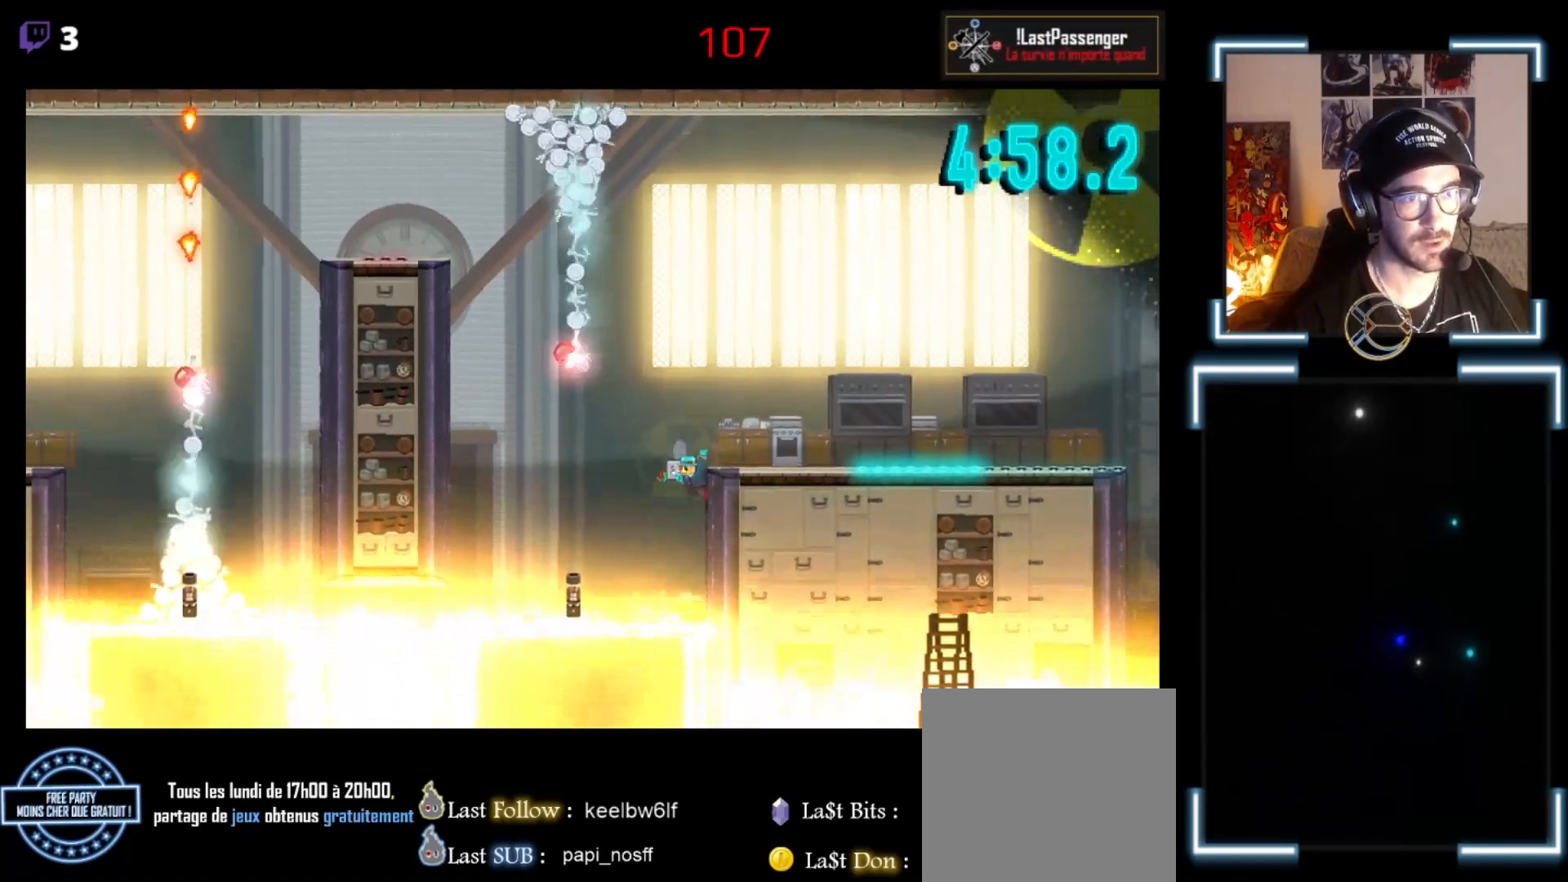
{"buttons": ["A", "X"], "left_stick": "right", "events": [[133, "left_stick", "center"], [200, "left_stick", "right"], [267, "A", "down"]]}
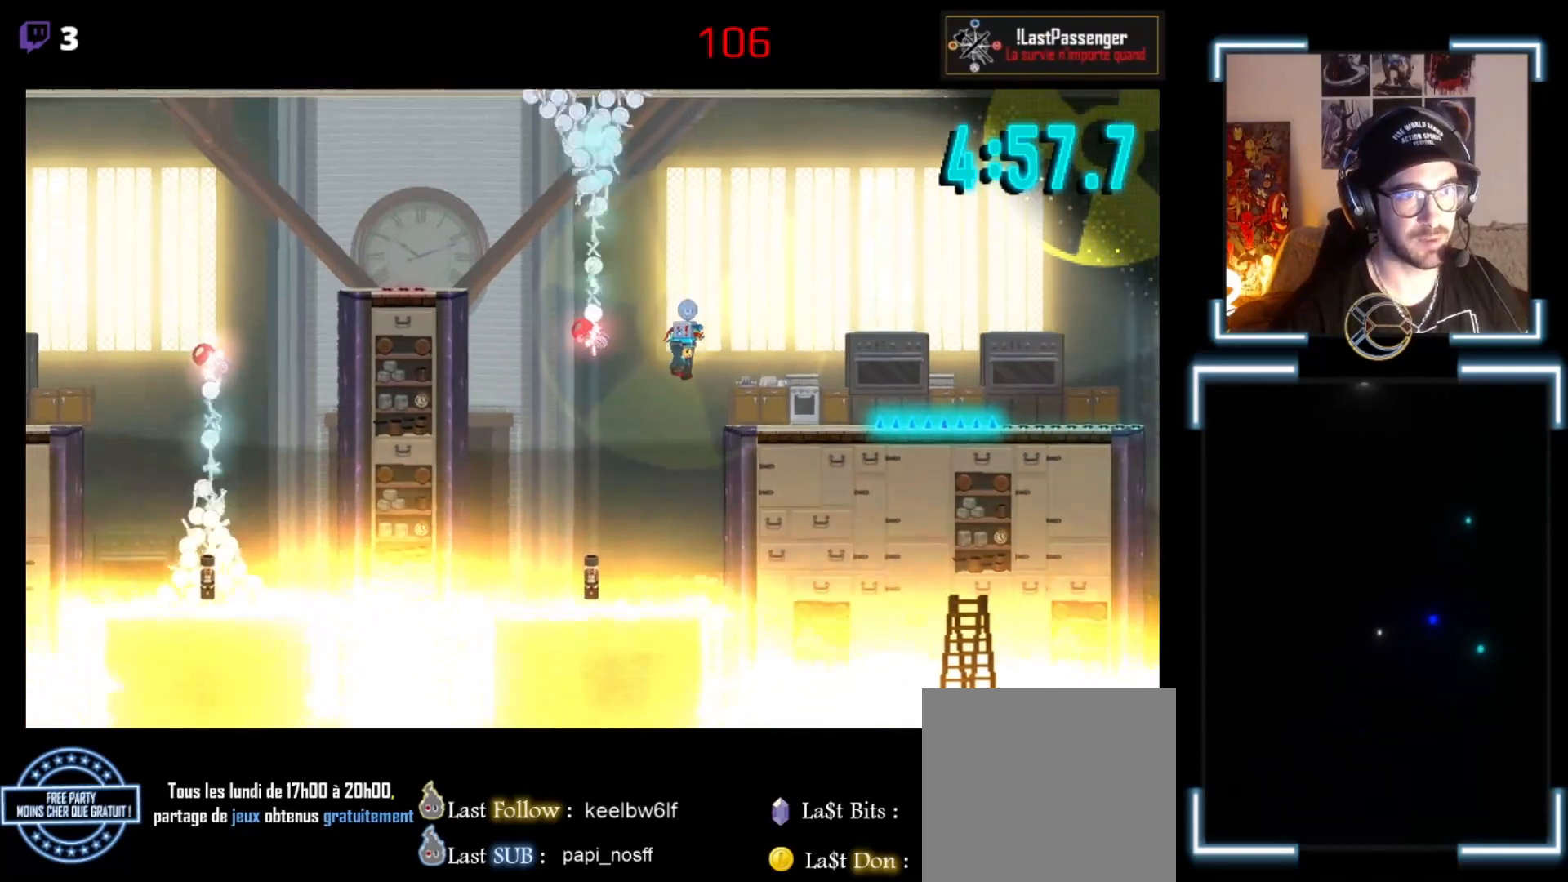
{"buttons": ["X"], "left_stick": "center", "events": [[267, "A", "up"], [333, "left_stick", "center"]]}
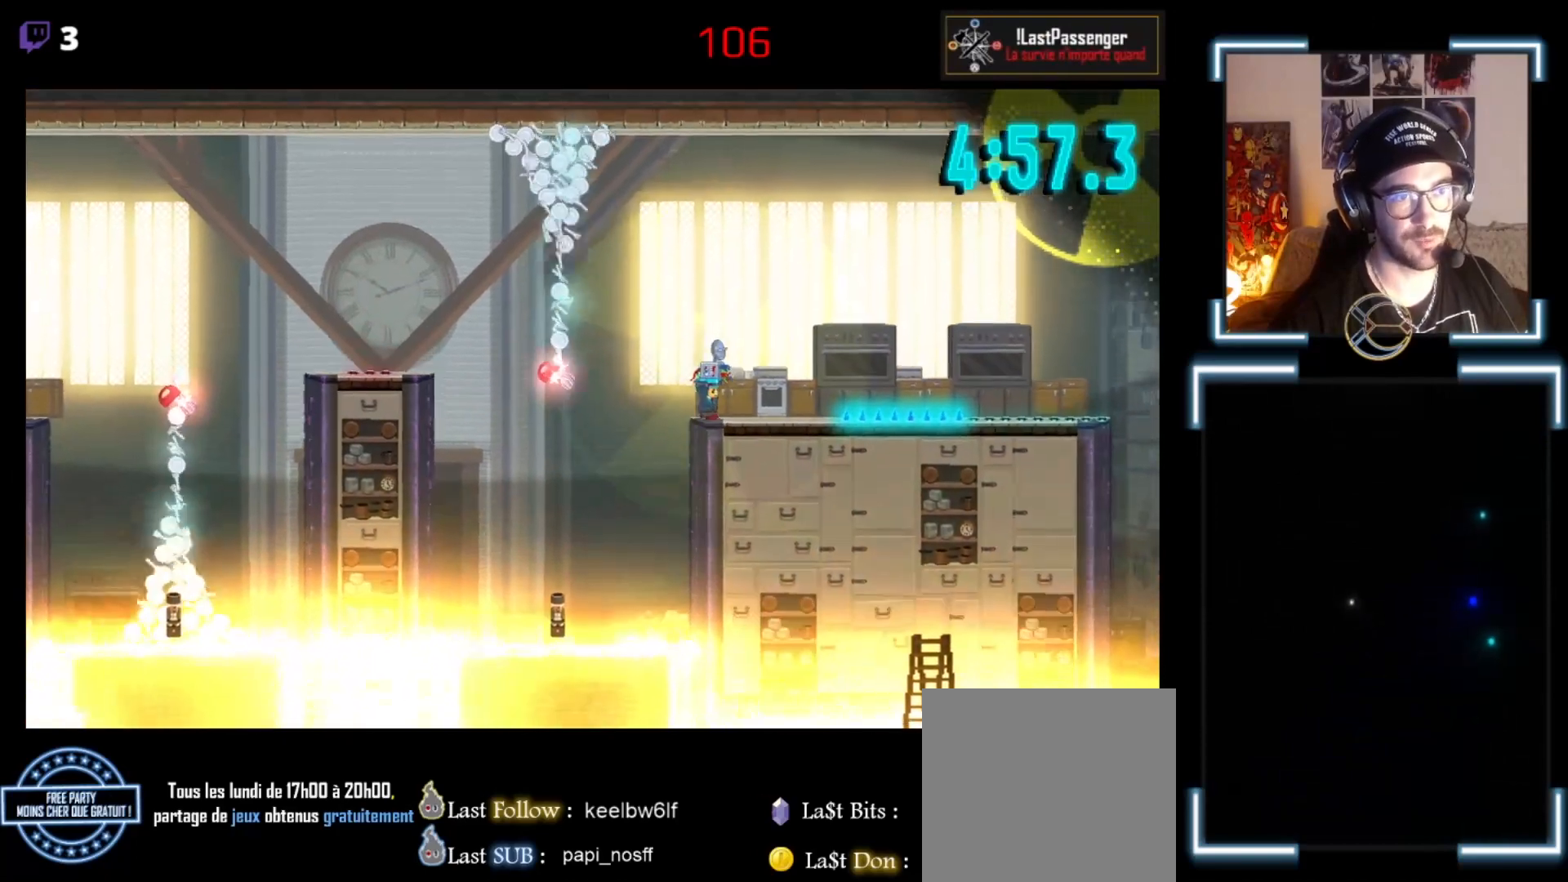
{"buttons": ["X"], "left_stick": "center", "events": []}
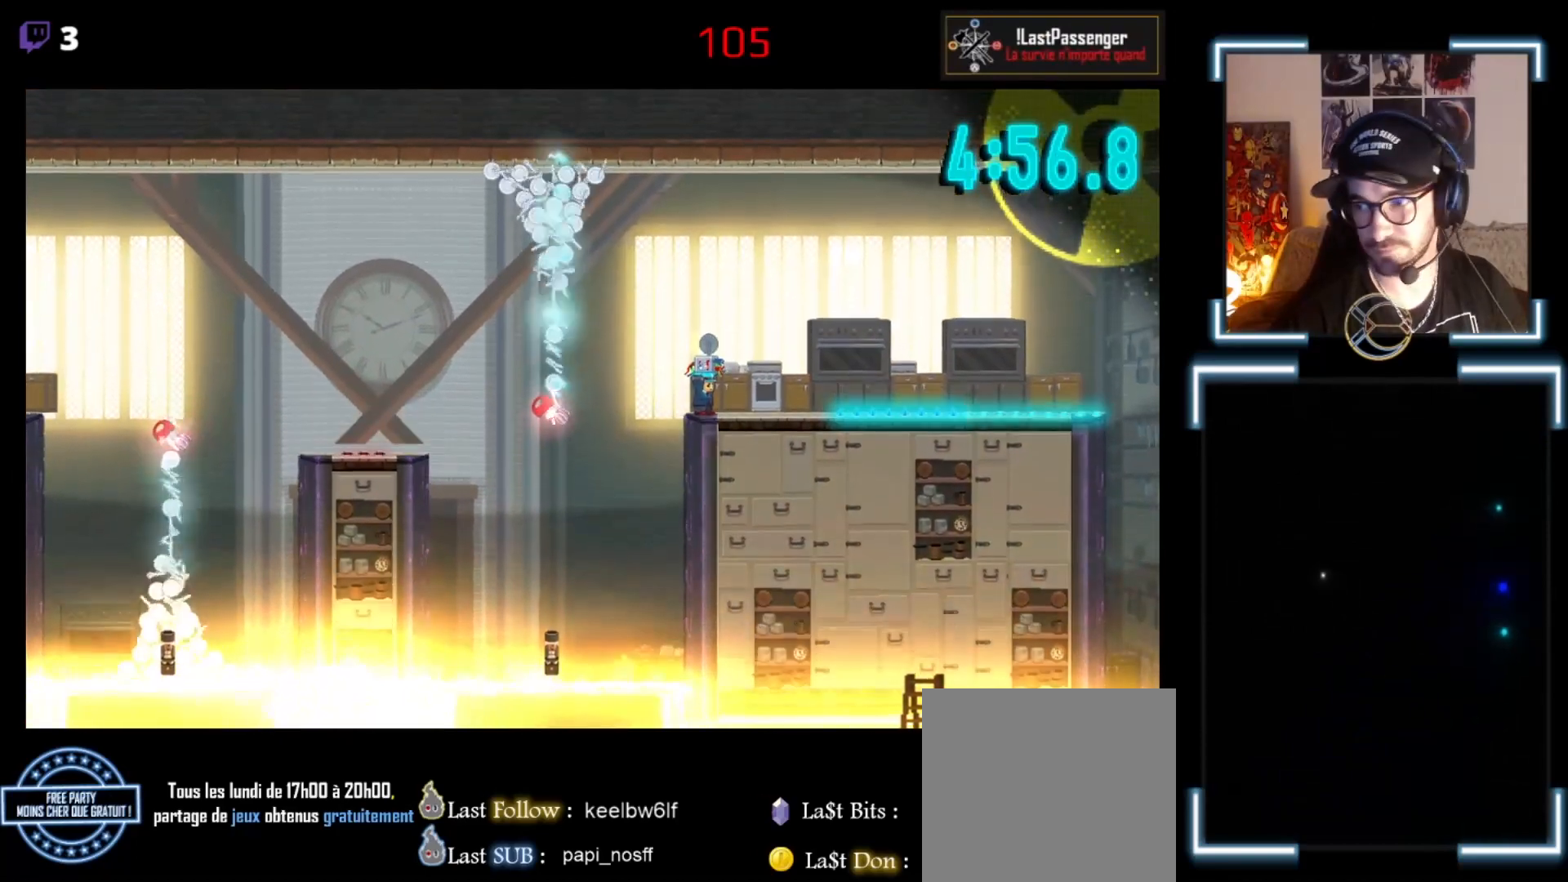
{"buttons": ["X"], "left_stick": "left", "events": [[500, "left_stick", "left"]]}
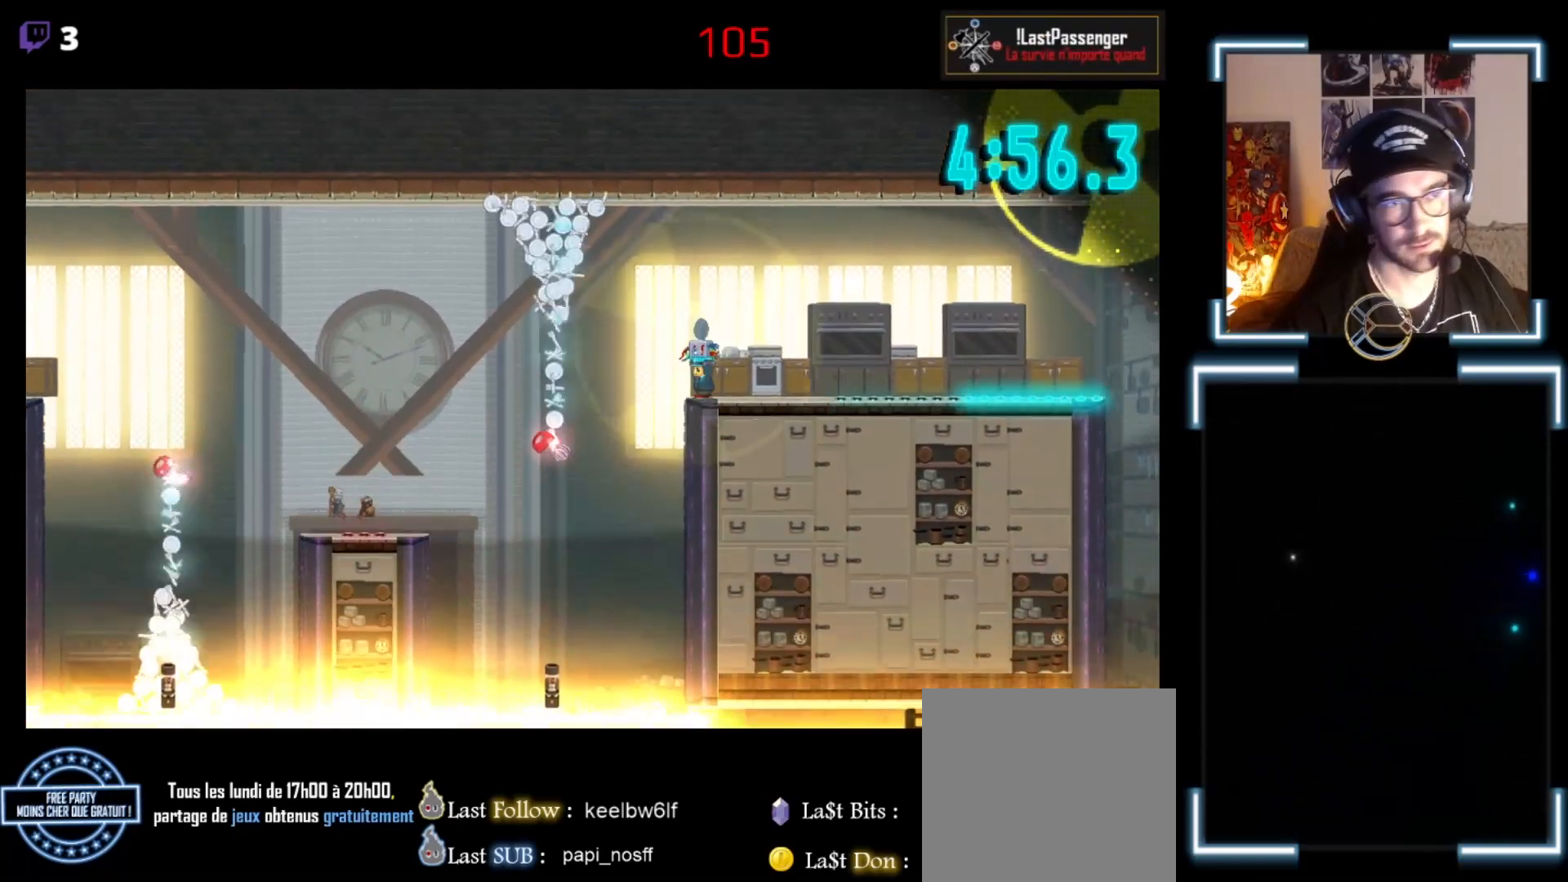
{"buttons": ["X"], "left_stick": "right", "events": [[33, "A", "down"], [200, "A", "up"], [267, "left_stick", "center"], [333, "left_stick", "right"]]}
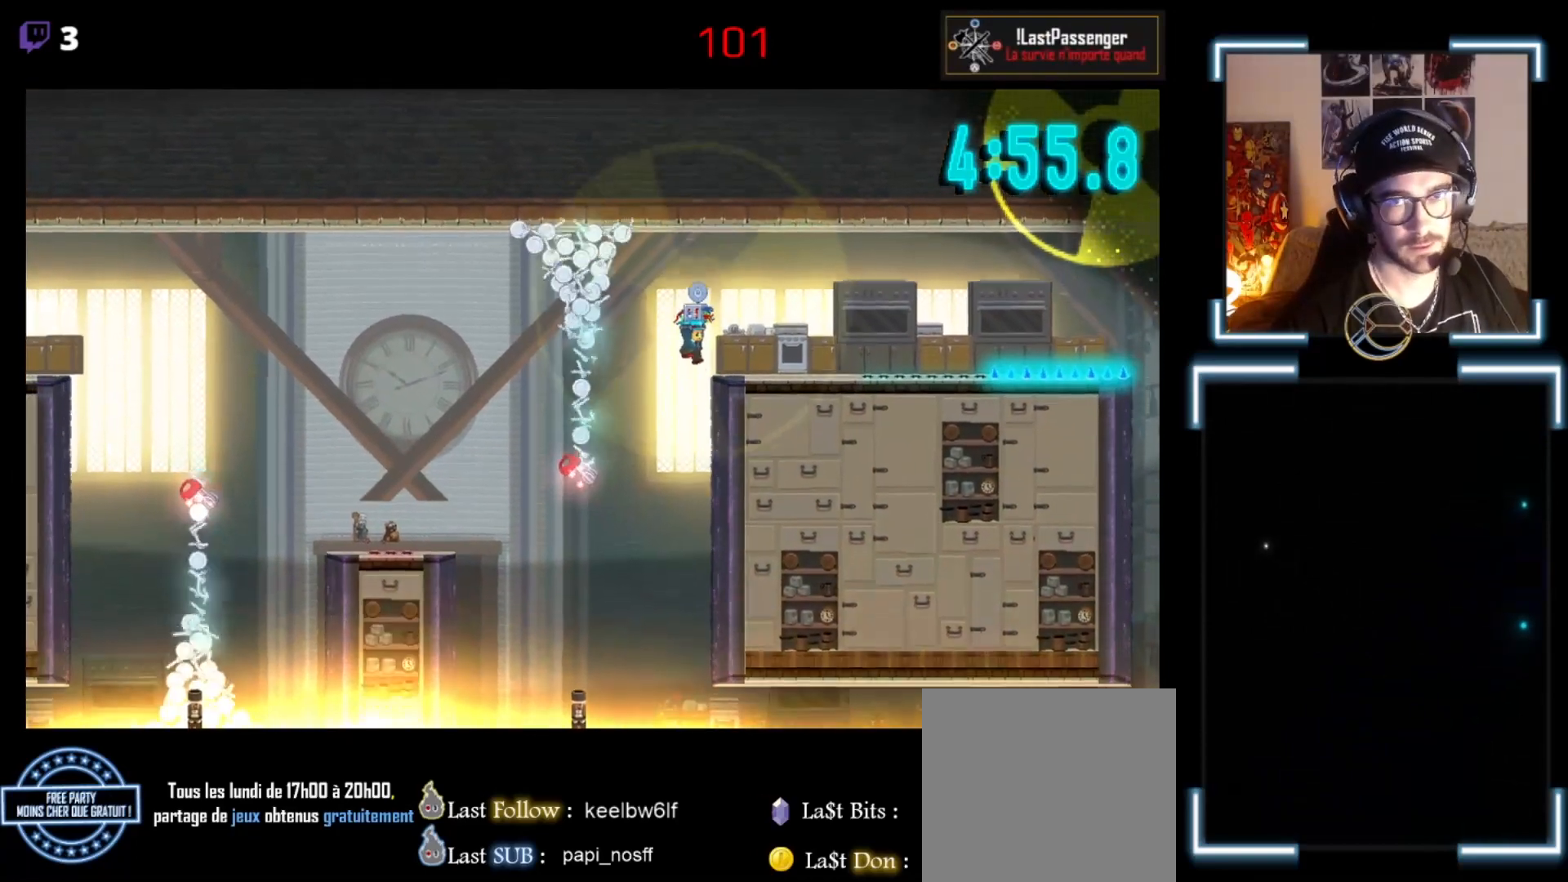
{"buttons": ["X"], "left_stick": "right", "events": []}